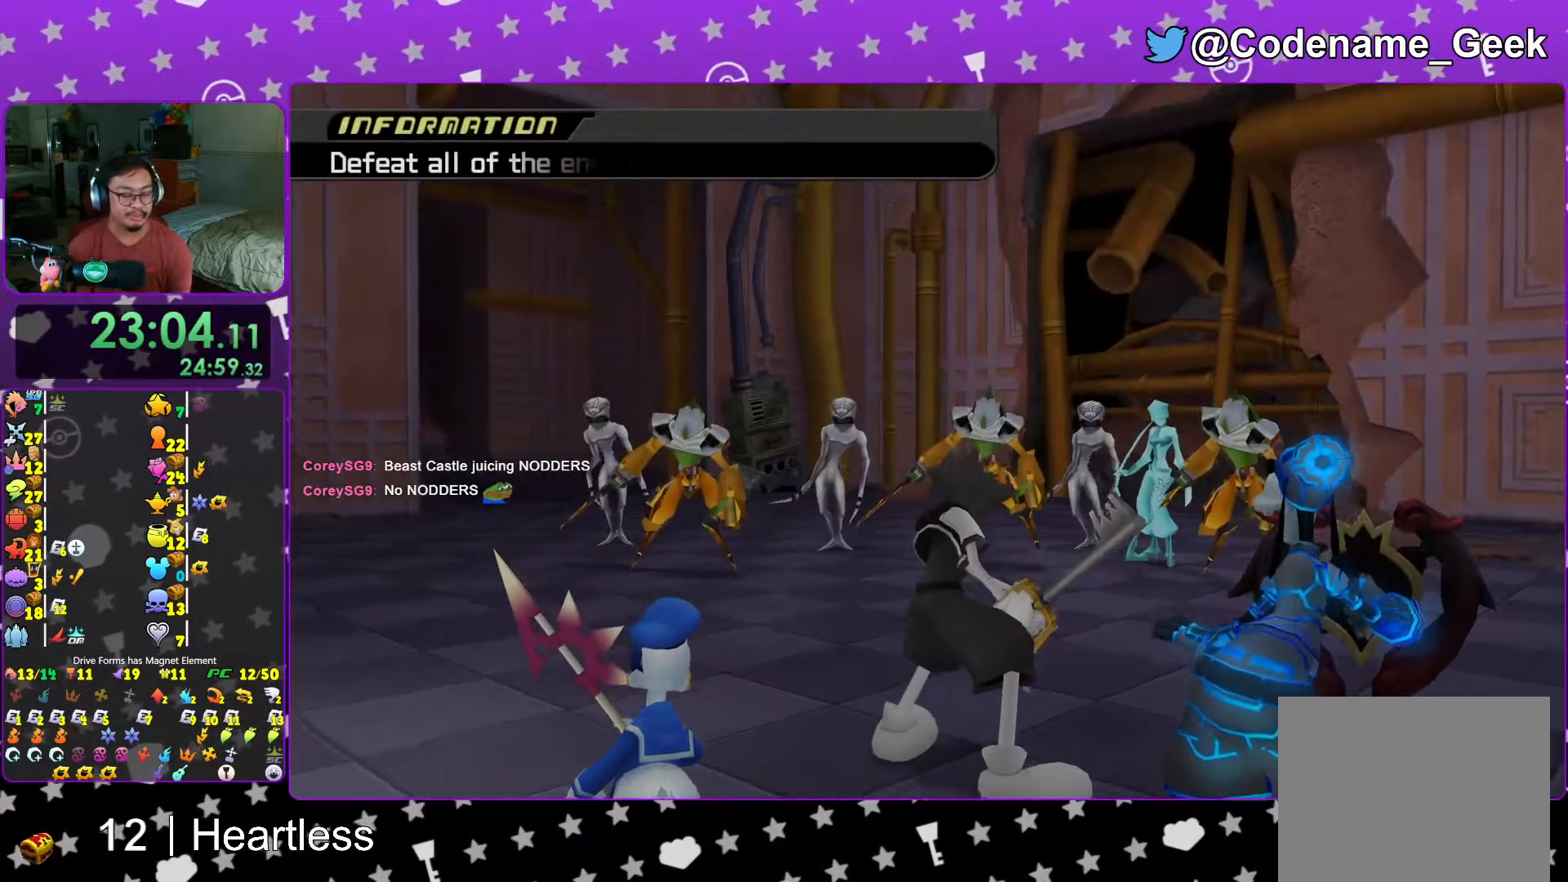
Gameplay with a controller (Nintendo layout); each line is a JSON object with the inputs held at the frame after it. "events" lists button and stick changes between this image and that frame as [ms after this image, input, new state], when the widget could be followed in between. Not read: L3 R3.
{"buttons": [], "left_stick": "center", "right_stick": "center", "events": [[267, "A", "up"]]}
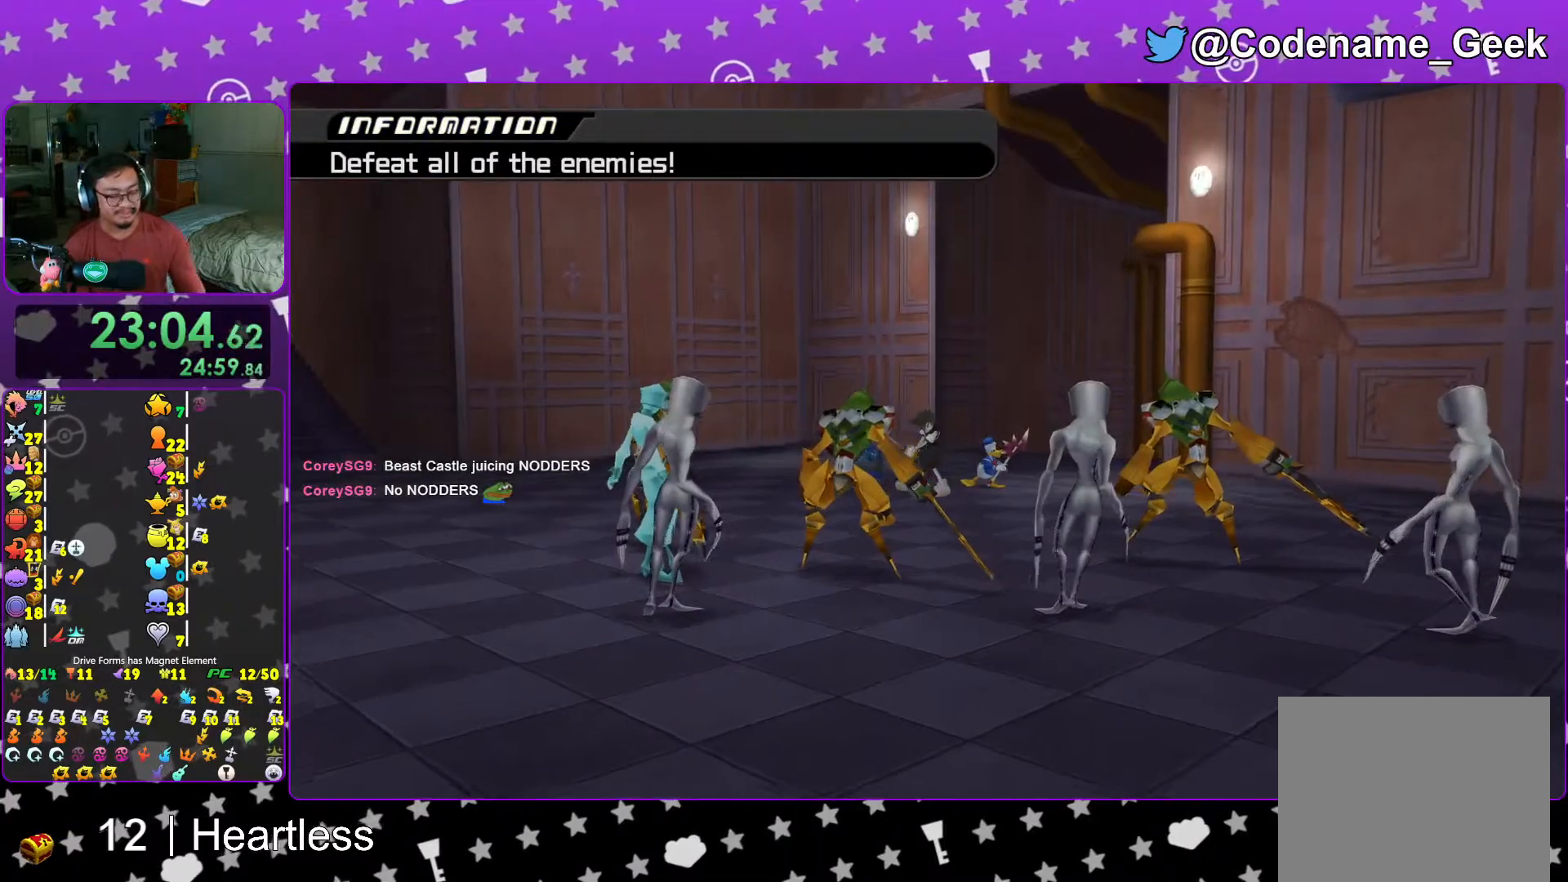
{"buttons": [], "left_stick": "center", "right_stick": "center", "events": []}
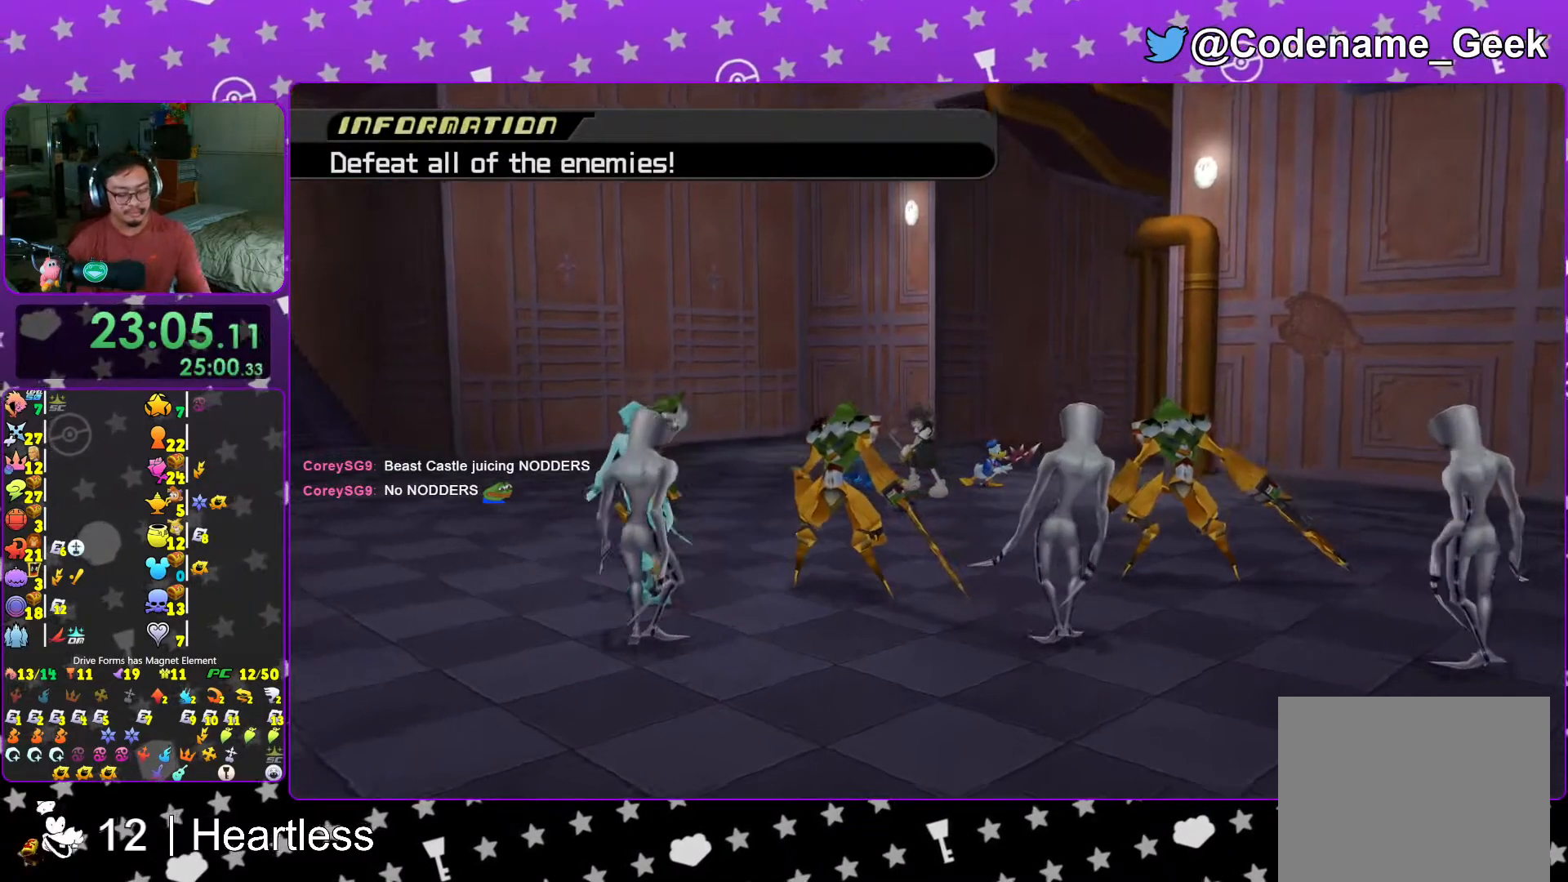
{"buttons": [], "left_stick": "center", "right_stick": "center", "events": []}
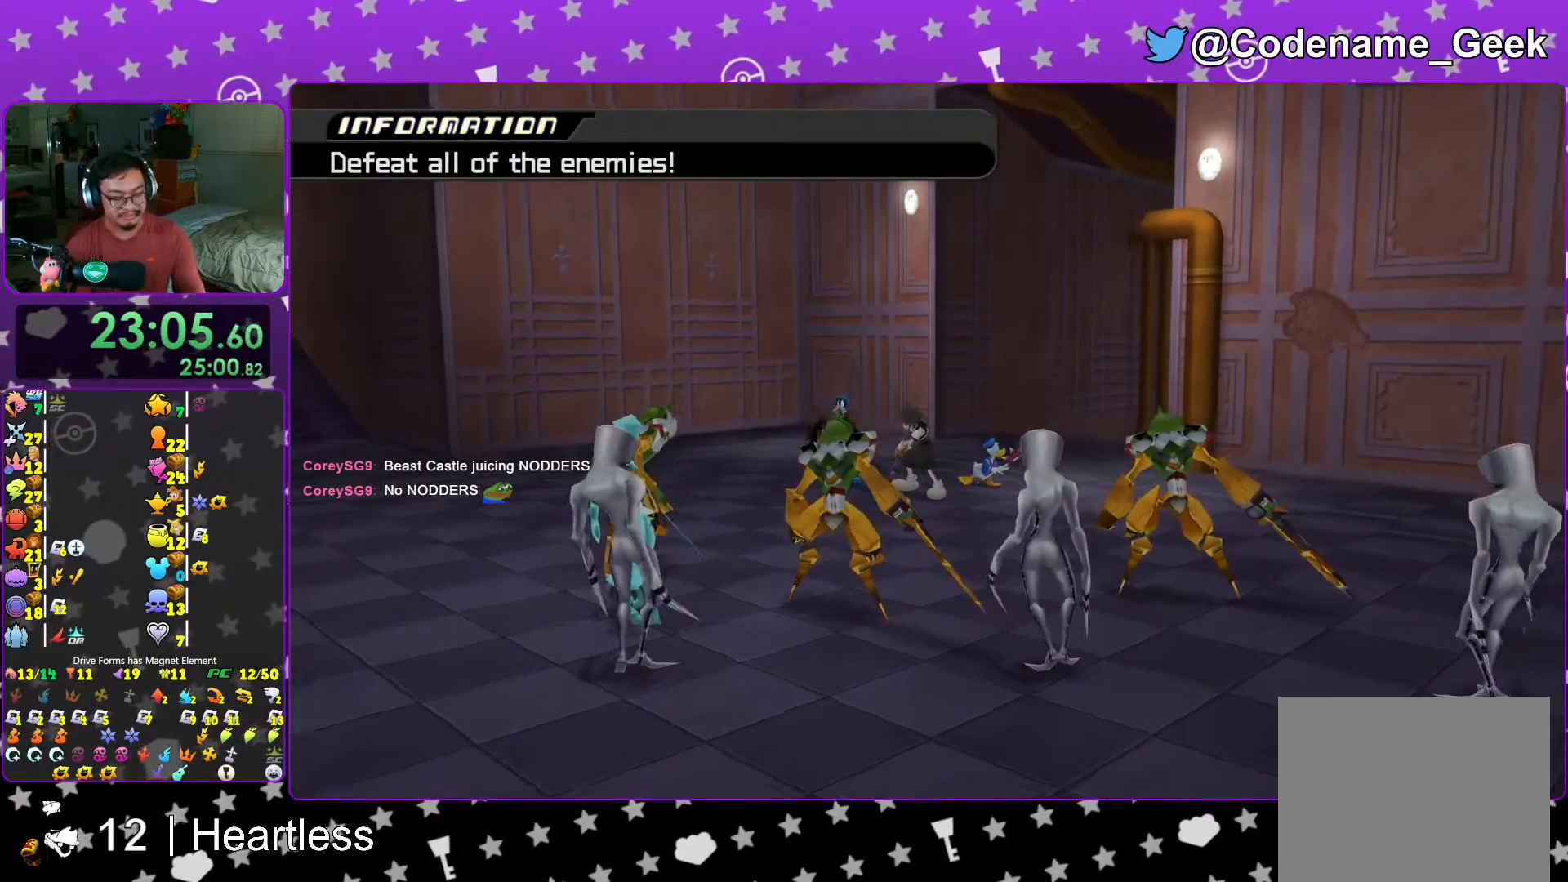
{"buttons": [], "left_stick": "center", "right_stick": "center", "events": []}
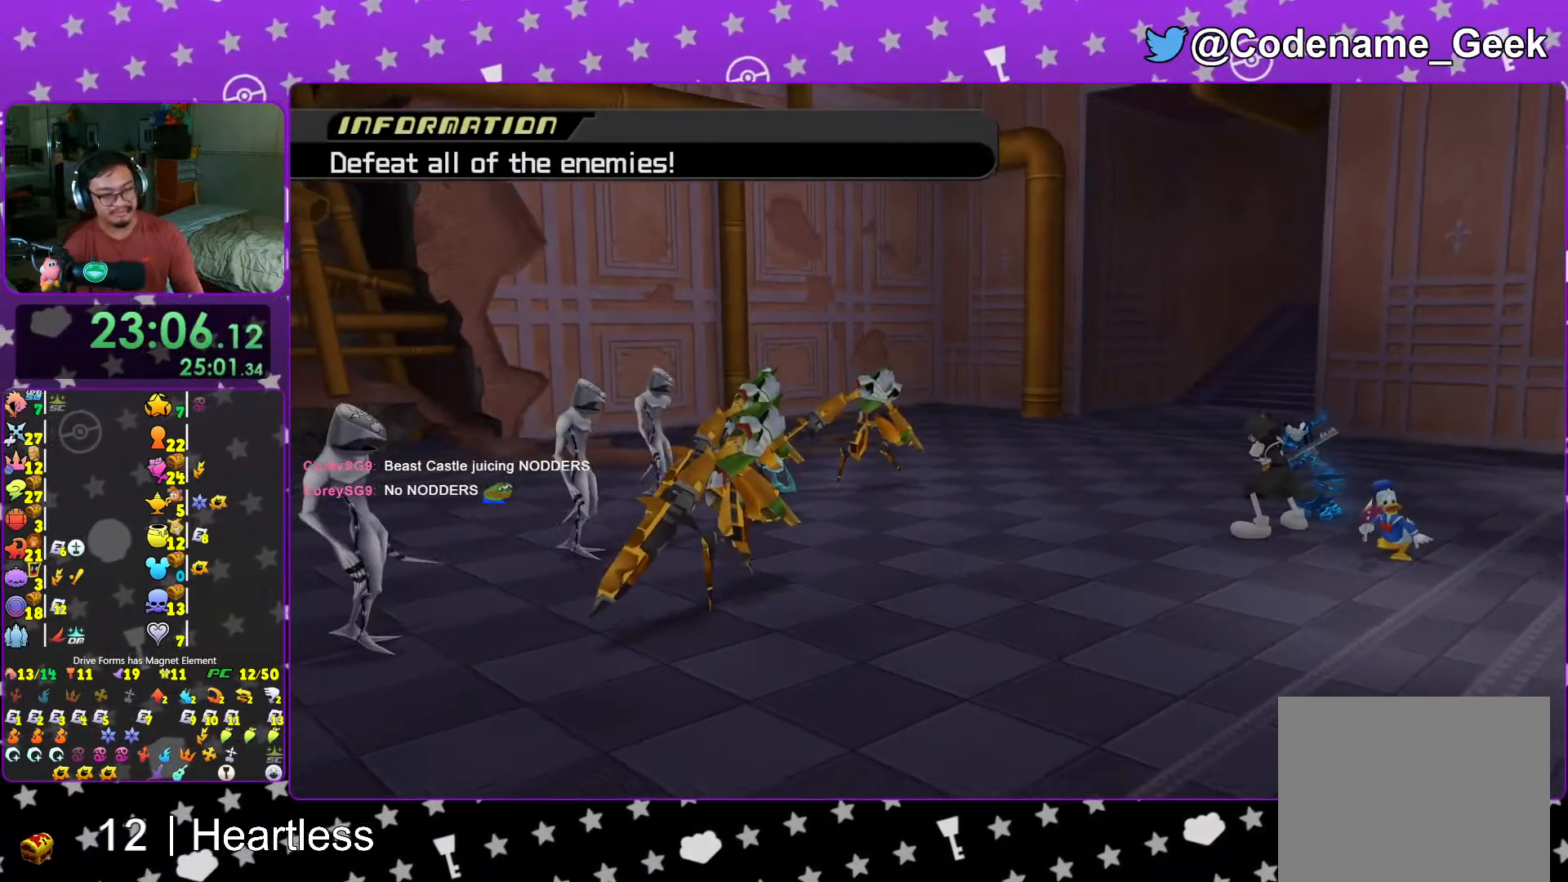
{"buttons": [], "left_stick": "center", "right_stick": "down", "events": [[233, "right_stick", "down"]]}
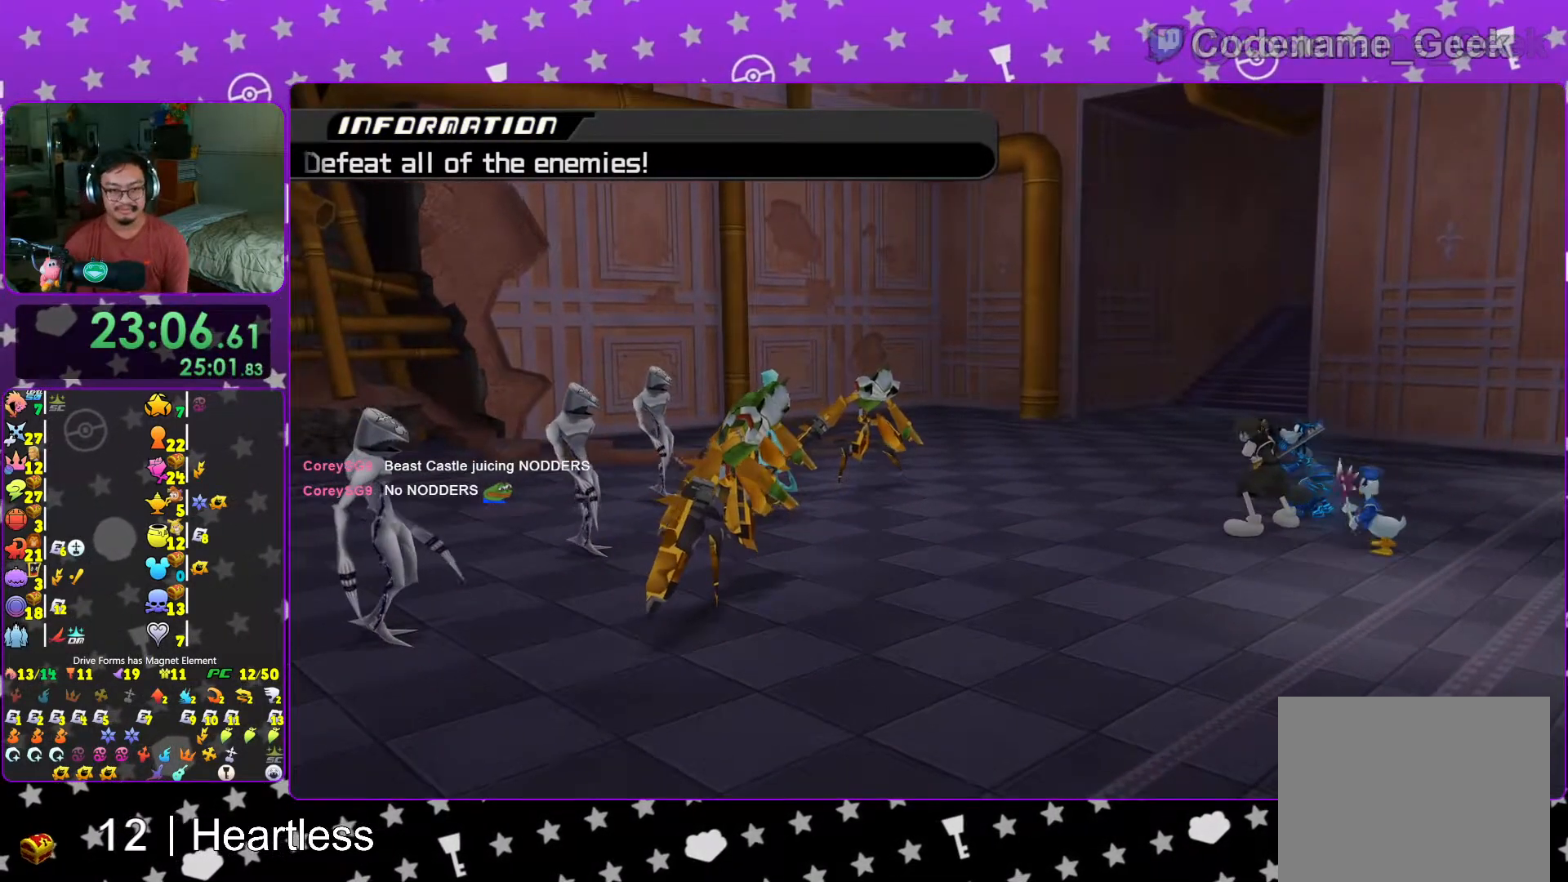
{"buttons": [], "left_stick": "up", "right_stick": "center", "events": [[117, "right_stick", "center"], [133, "left_stick", "up"], [217, "right_stick", "down"], [383, "right_stick", "center"]]}
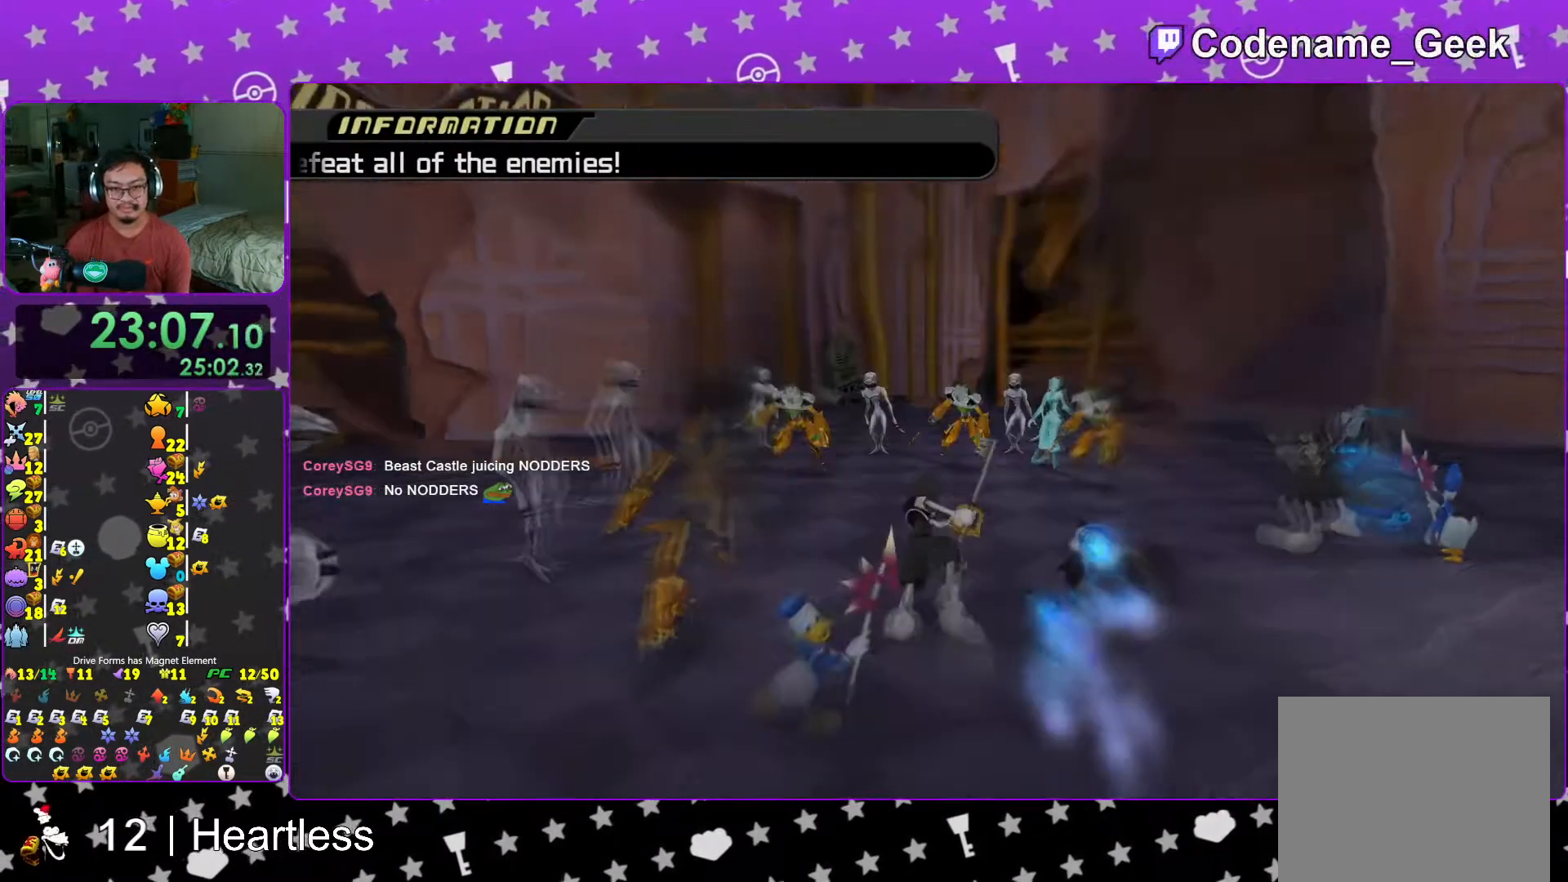
{"buttons": ["A"], "left_stick": "center", "right_stick": "center", "events": [[117, "B", "down"], [217, "B", "up"], [267, "A", "down"], [267, "left_stick", "center"], [367, "A", "up"], [433, "A", "down"]]}
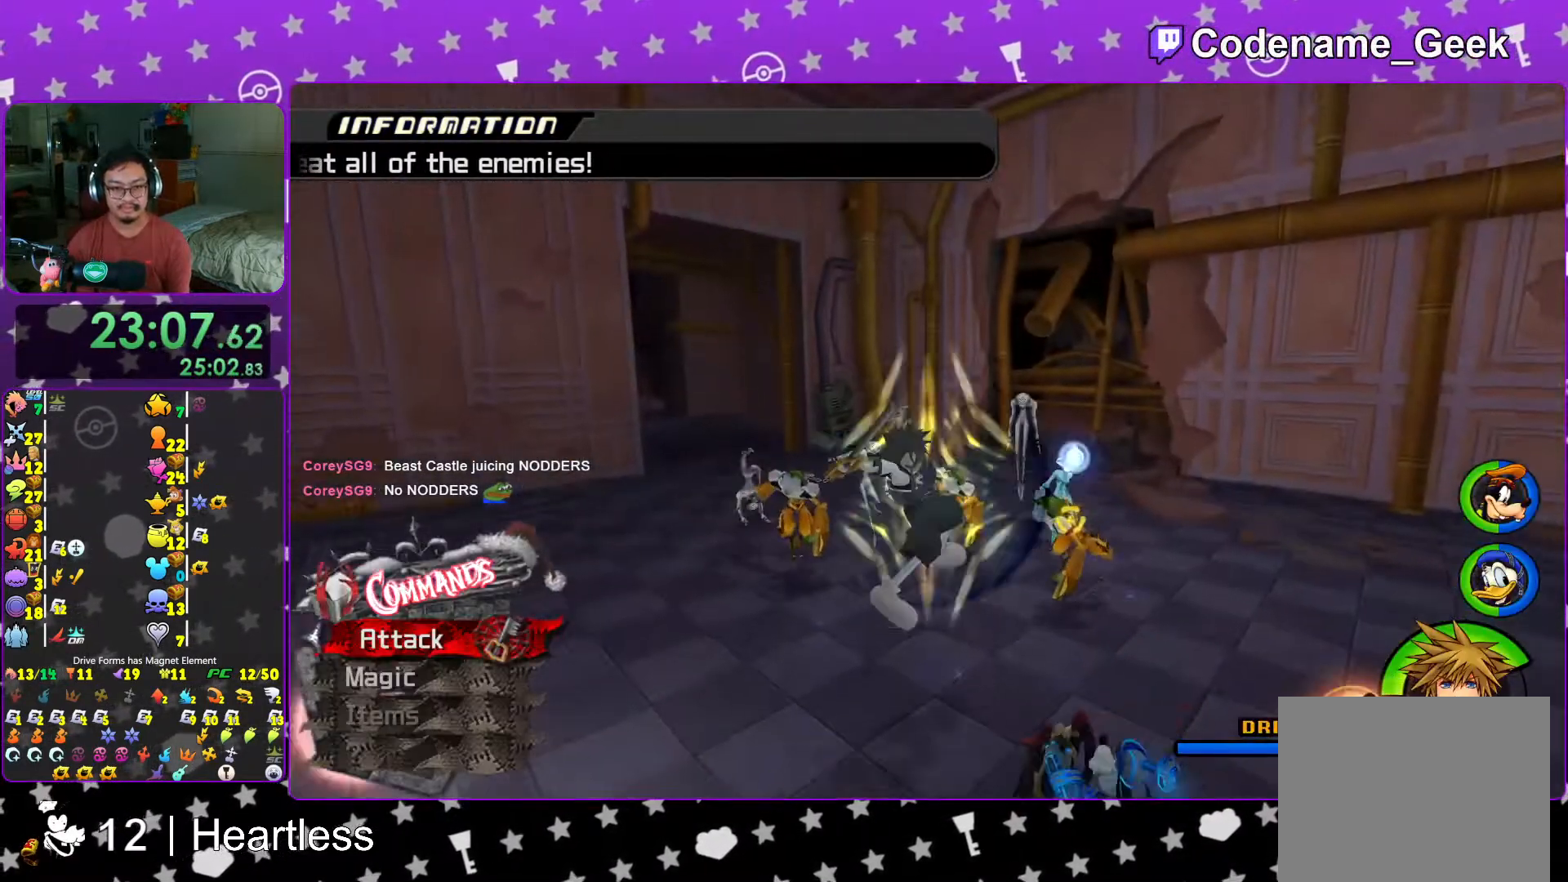
{"buttons": [], "left_stick": "center", "right_stick": "center", "events": [[33, "A", "up"], [117, "A", "down"], [233, "A", "up"], [367, "L1", "down"], [367, "right_stick", "down"], [417, "L1", "up"], [467, "right_stick", "center"]]}
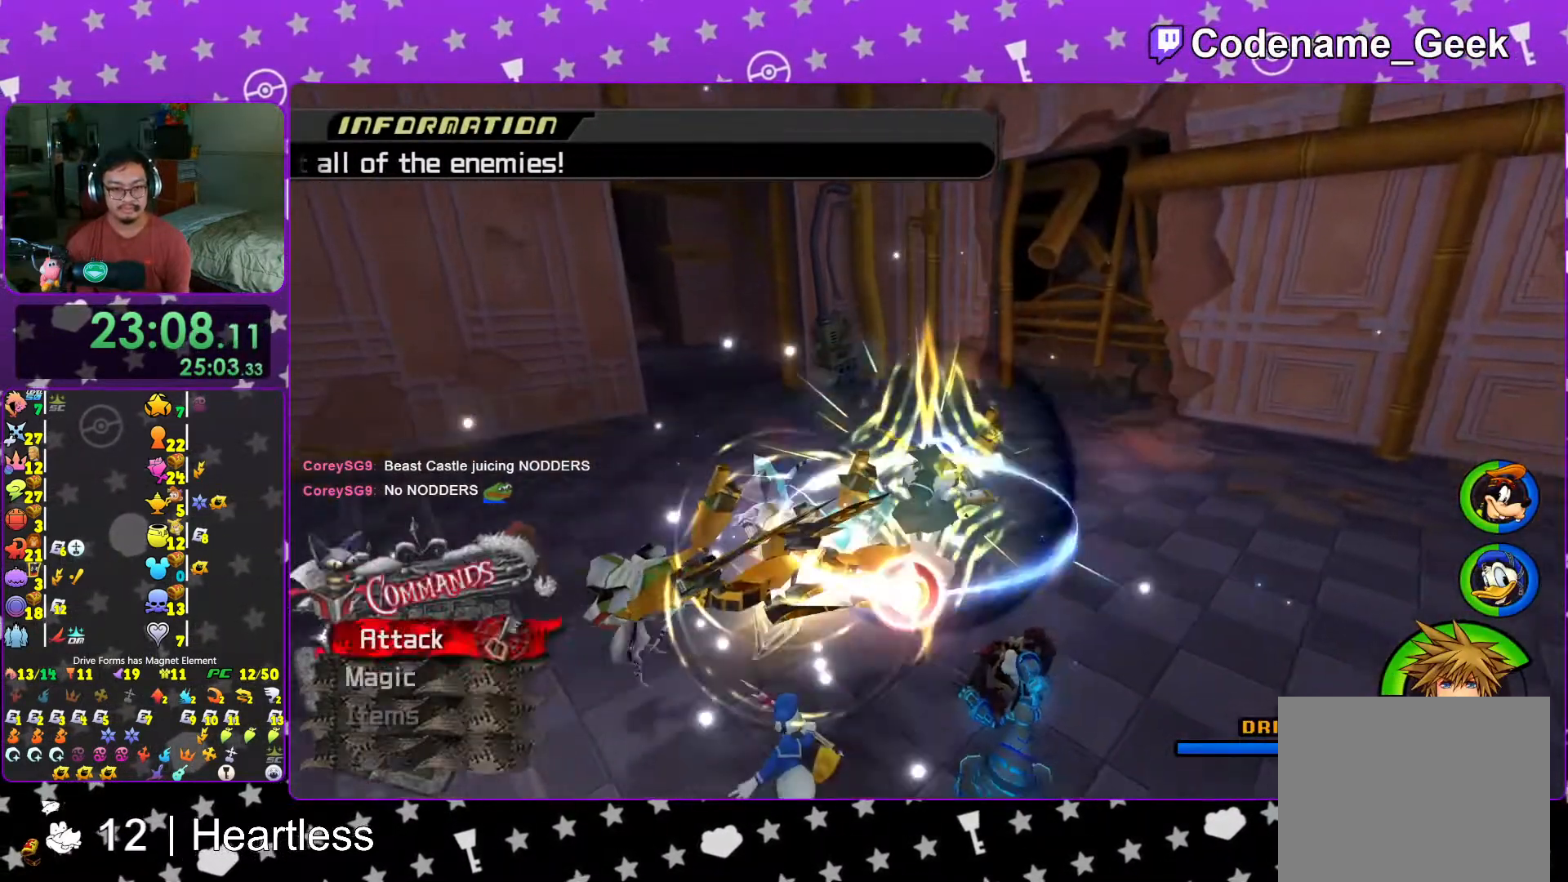
{"buttons": [], "left_stick": "up-left", "right_stick": "down", "events": [[33, "right_stick", "down"], [117, "L1", "down"], [167, "L1", "up"], [167, "left_stick", "up"], [167, "right_stick", "center"], [217, "left_stick", "up-left"], [267, "right_stick", "down-left"], [317, "L1", "down"], [367, "right_stick", "center"], [383, "L1", "up"], [433, "right_stick", "down"]]}
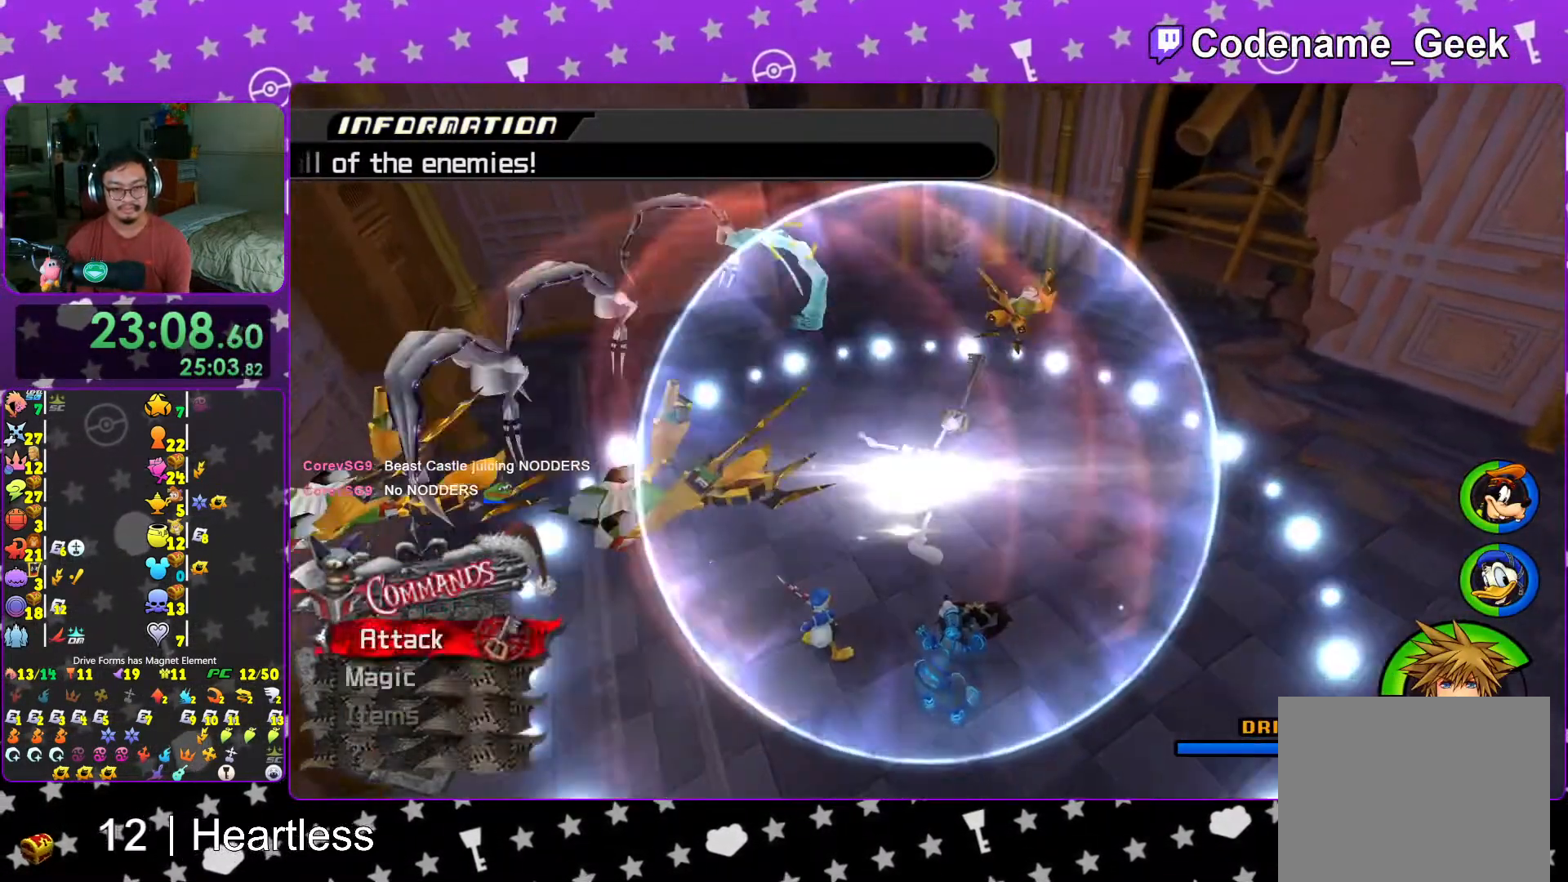
{"buttons": [], "left_stick": "up-left", "right_stick": "center", "events": [[33, "L1", "down"], [67, "right_stick", "center"], [117, "L1", "up"], [167, "right_stick", "down"], [233, "L1", "down"], [267, "right_stick", "center"], [317, "L1", "up"]]}
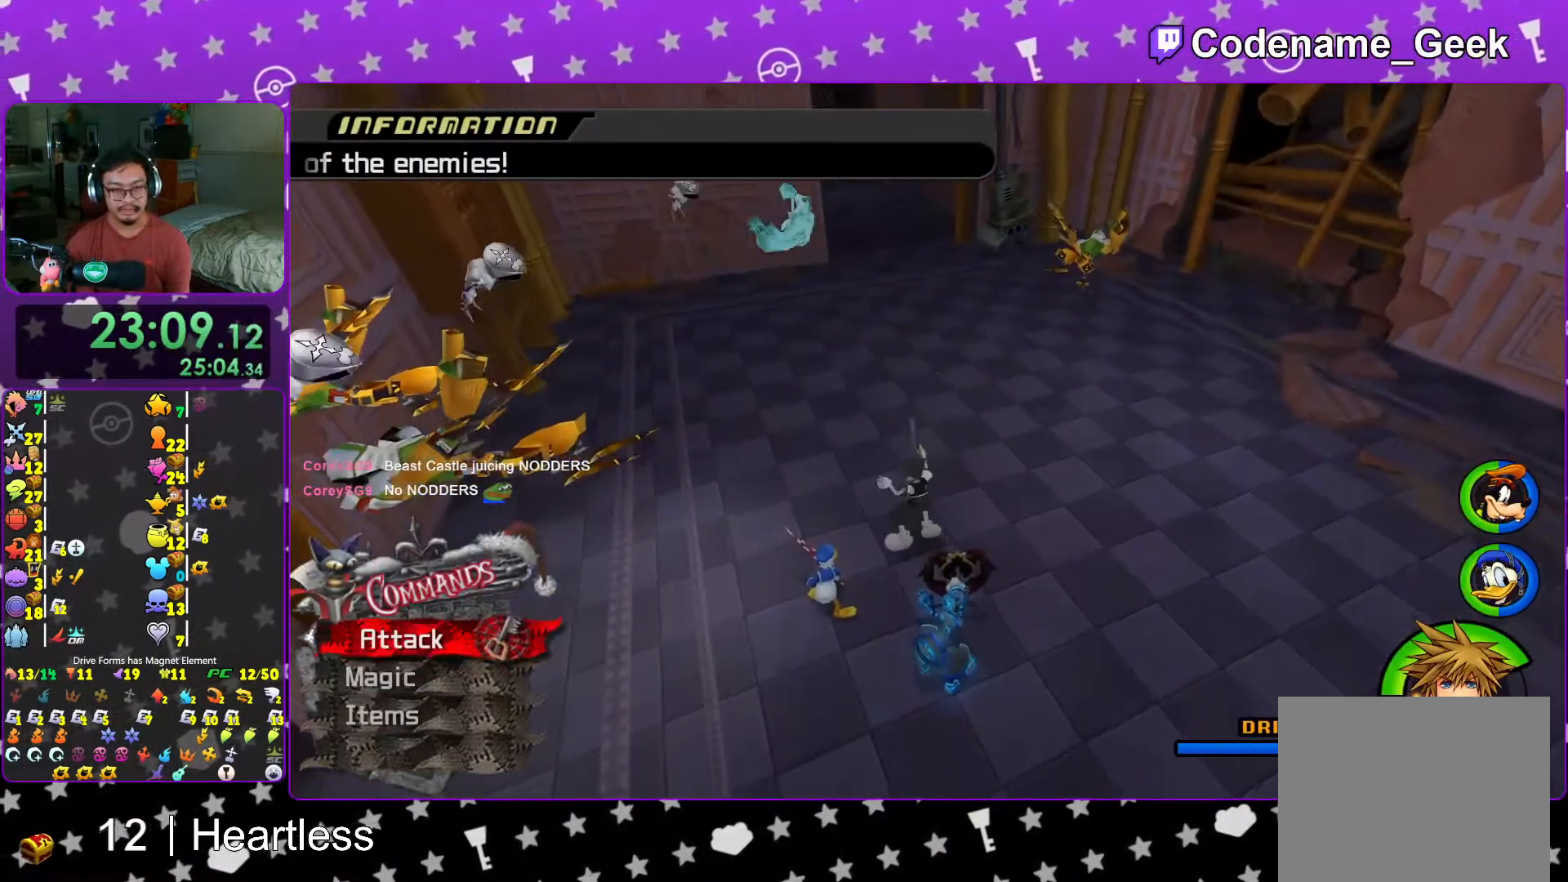
{"buttons": ["A"], "left_stick": "center", "right_stick": "center", "events": [[17, "B", "down"], [133, "B", "up"], [167, "left_stick", "center"], [183, "A", "down"], [317, "A", "up"], [383, "A", "down"]]}
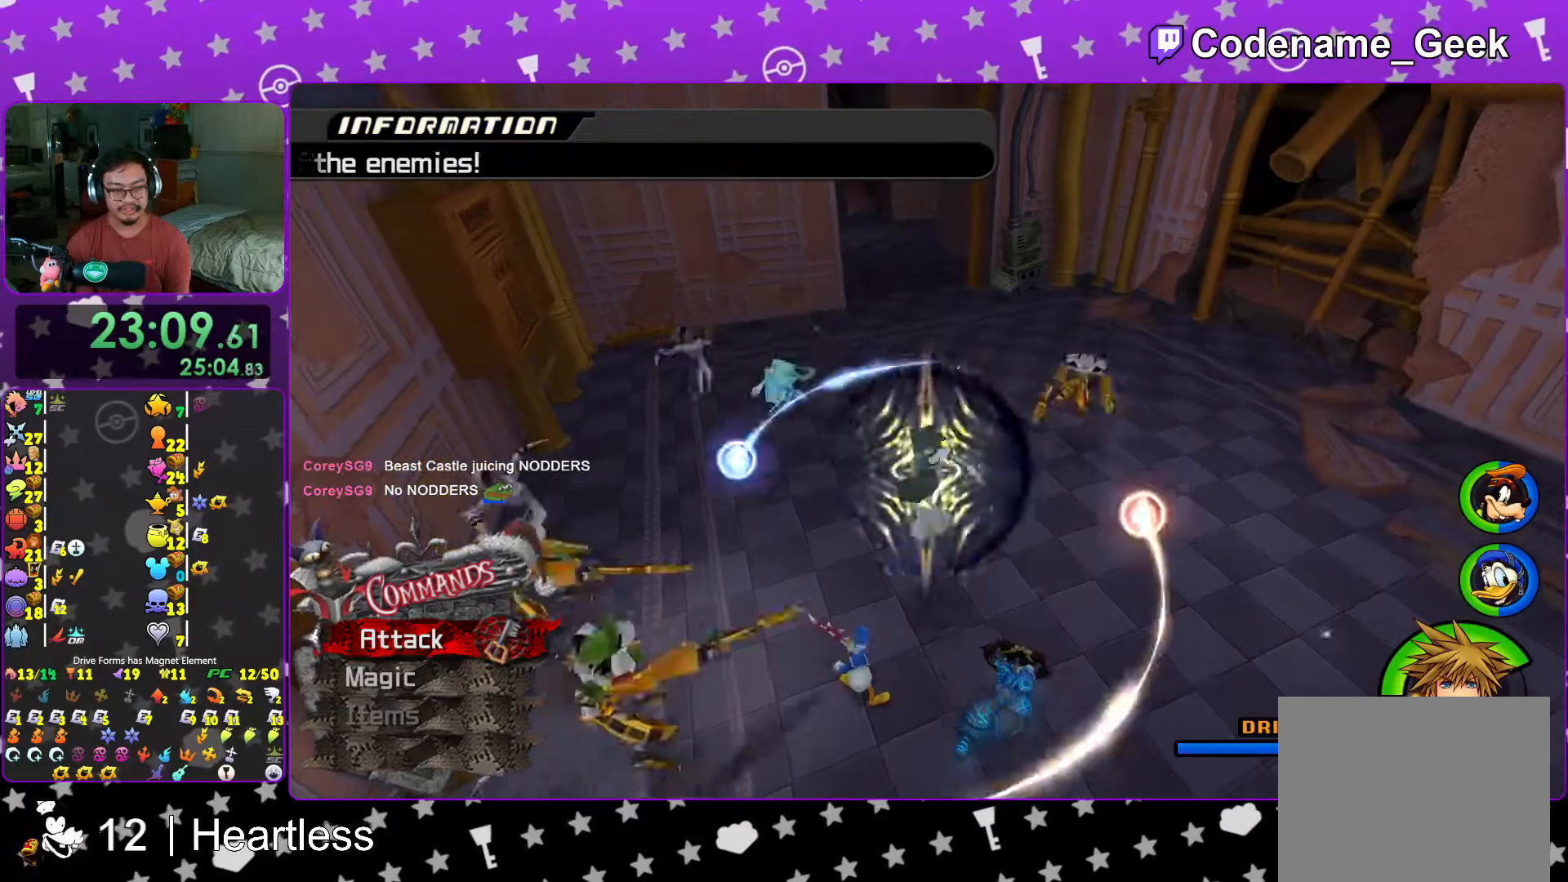
{"buttons": [], "left_stick": "center", "right_stick": "down-right", "events": [[17, "A", "up"], [83, "A", "down"], [183, "A", "up"], [367, "right_stick", "down"], [417, "right_stick", "down-right"]]}
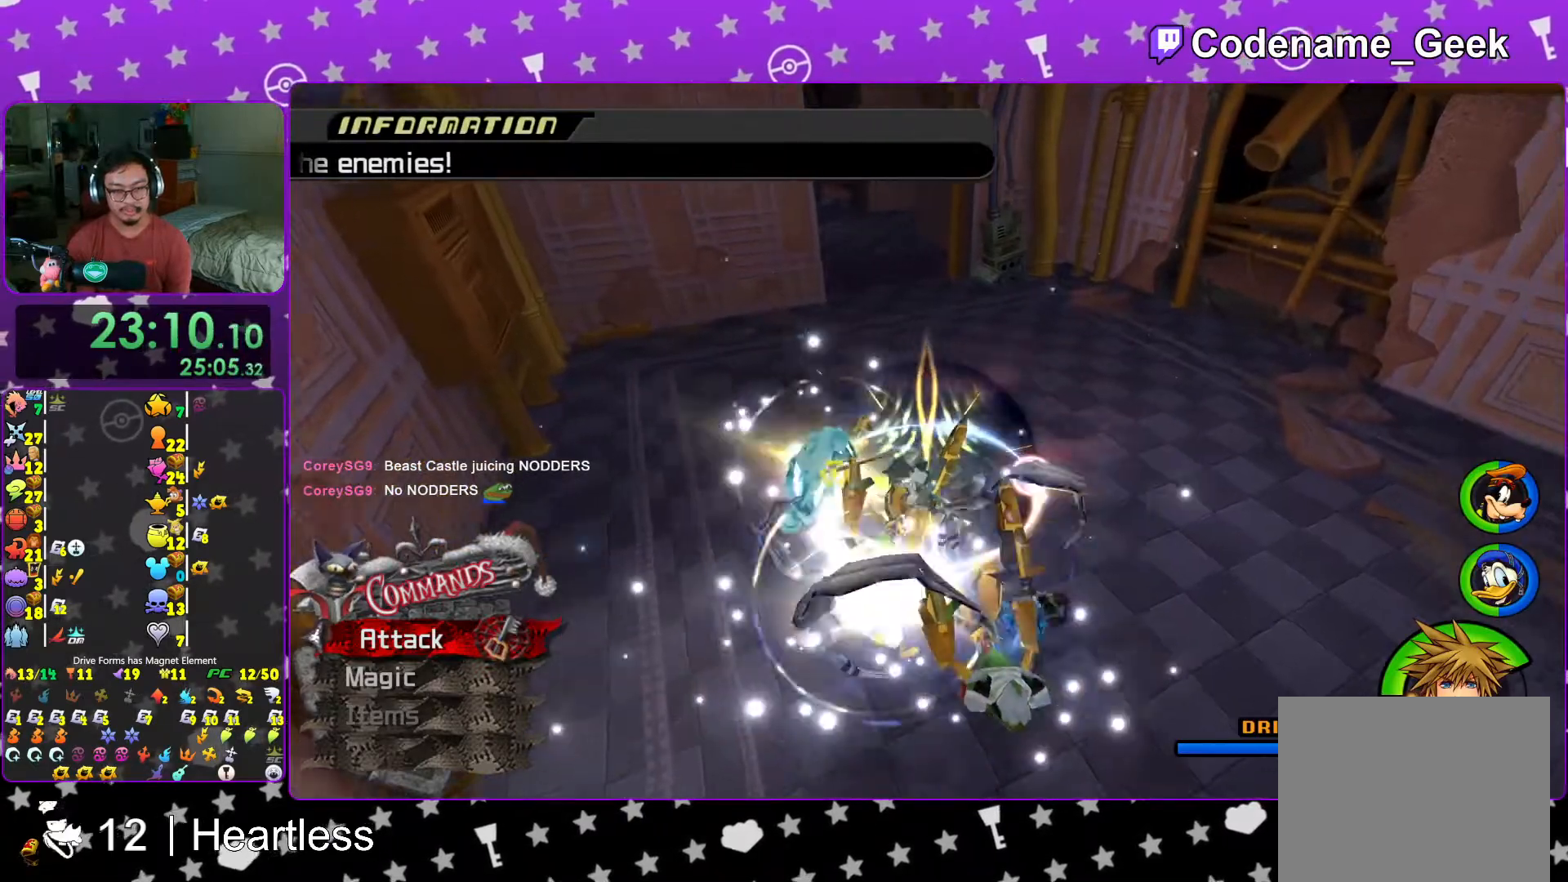
{"buttons": [], "left_stick": "right", "right_stick": "right", "events": [[33, "right_stick", "right"], [167, "right_stick", "center"], [283, "right_stick", "right"], [367, "left_stick", "right"]]}
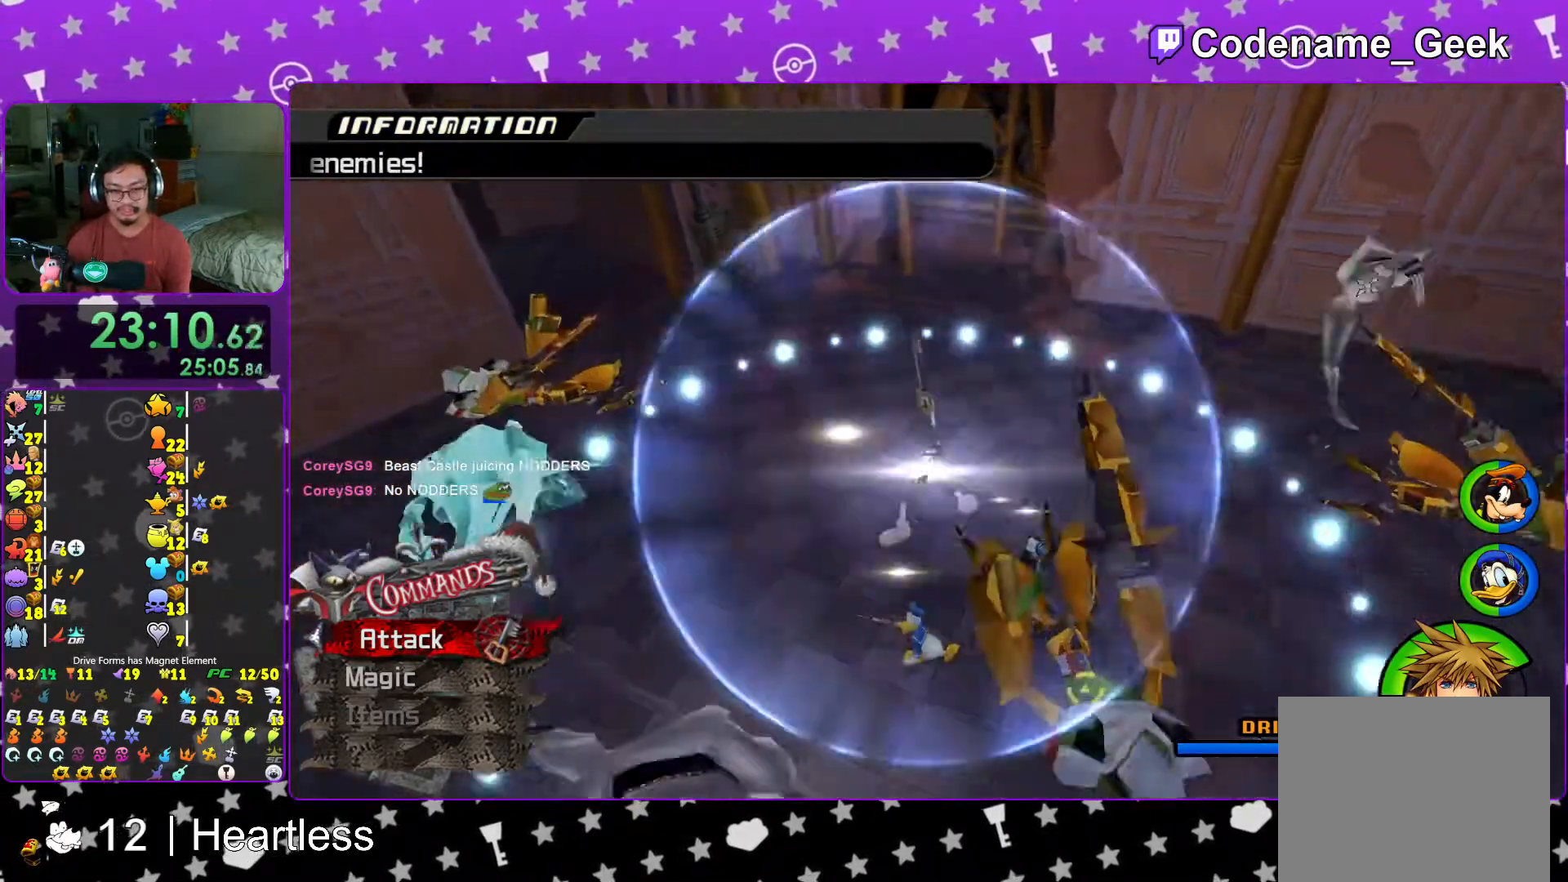
{"buttons": [], "left_stick": "up-right", "right_stick": "center", "events": [[17, "left_stick", "down-right"], [117, "left_stick", "right"], [183, "right_stick", "center"], [217, "left_stick", "up-right"]]}
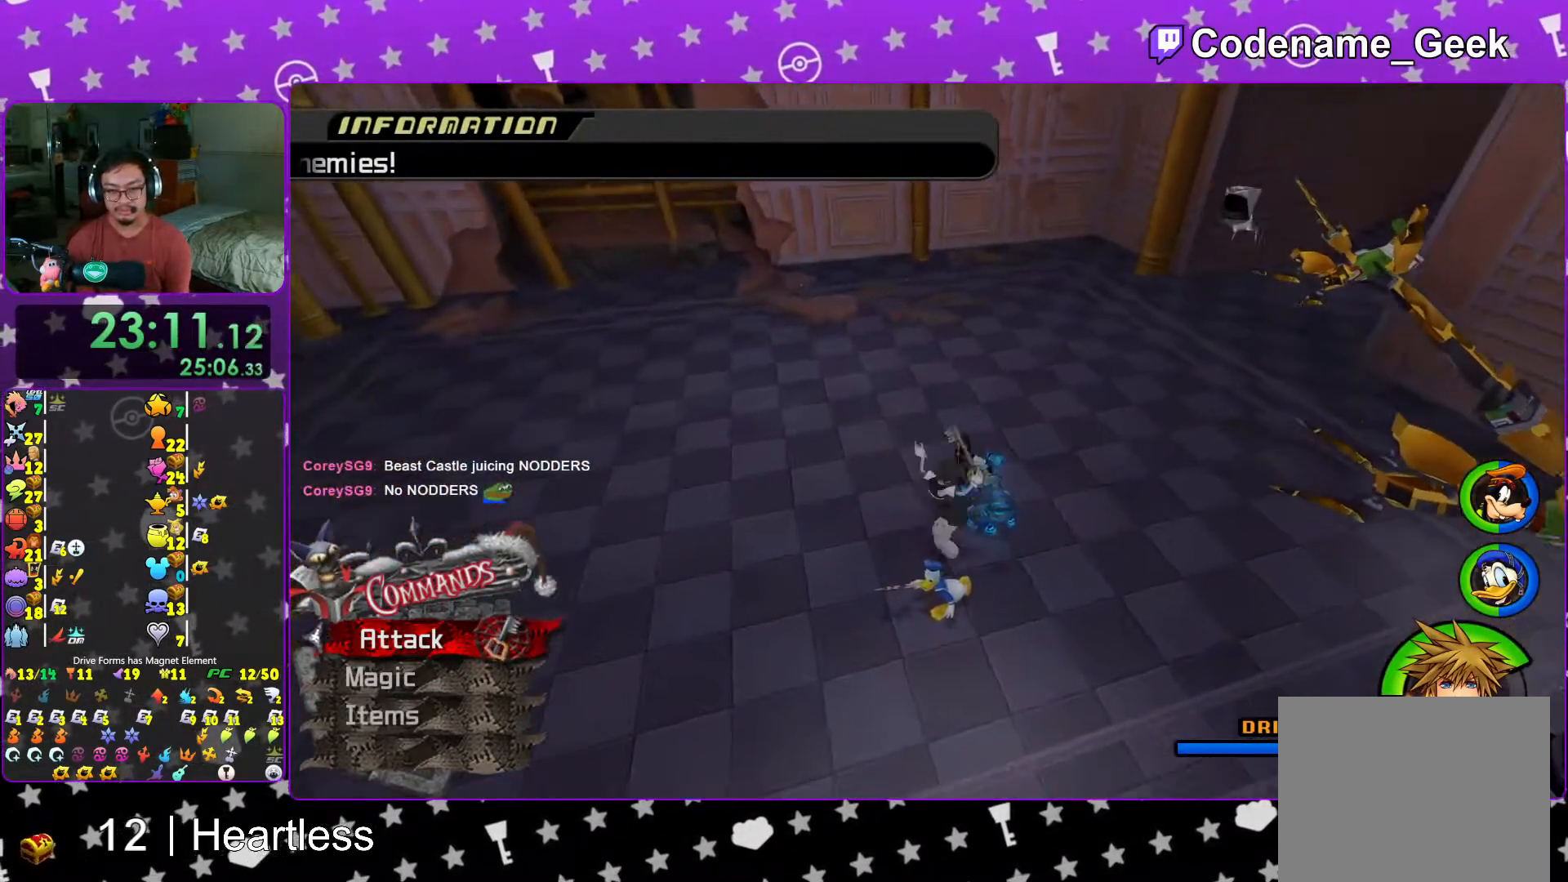
{"buttons": [], "left_stick": "center", "right_stick": "center", "events": [[17, "B", "down"], [67, "B", "up"], [67, "left_stick", "center"], [133, "A", "down"], [267, "A", "up"], [317, "A", "down"], [417, "A", "up"]]}
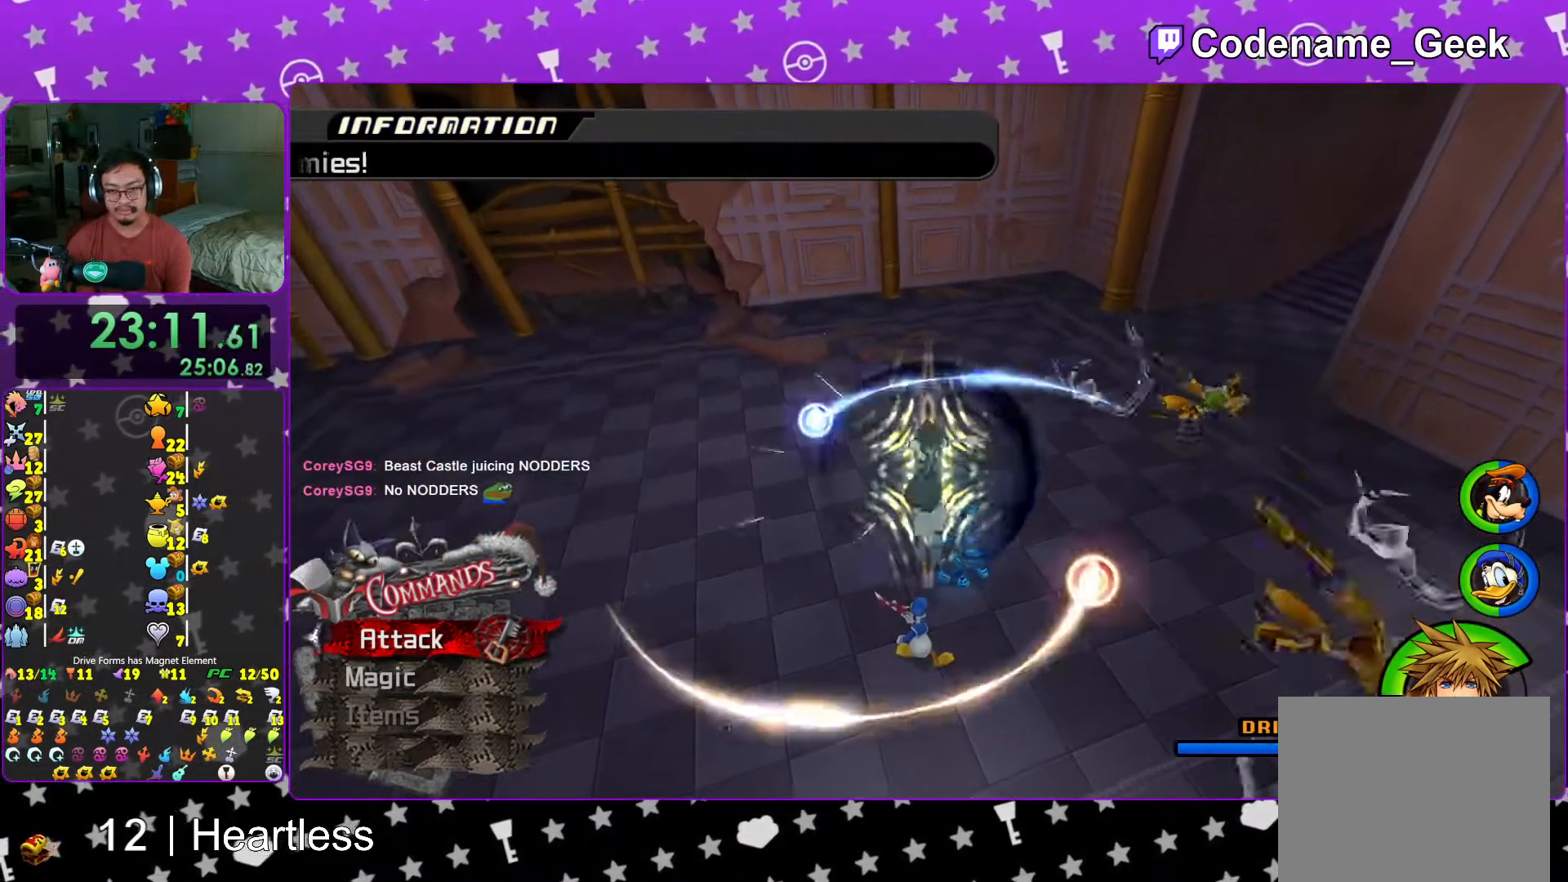
{"buttons": ["L1"], "left_stick": "center", "right_stick": "center", "events": [[17, "A", "down"], [133, "A", "up"], [217, "A", "down"], [283, "A", "up"], [433, "A", "down"], [467, "A", "up"], [467, "L1", "down"]]}
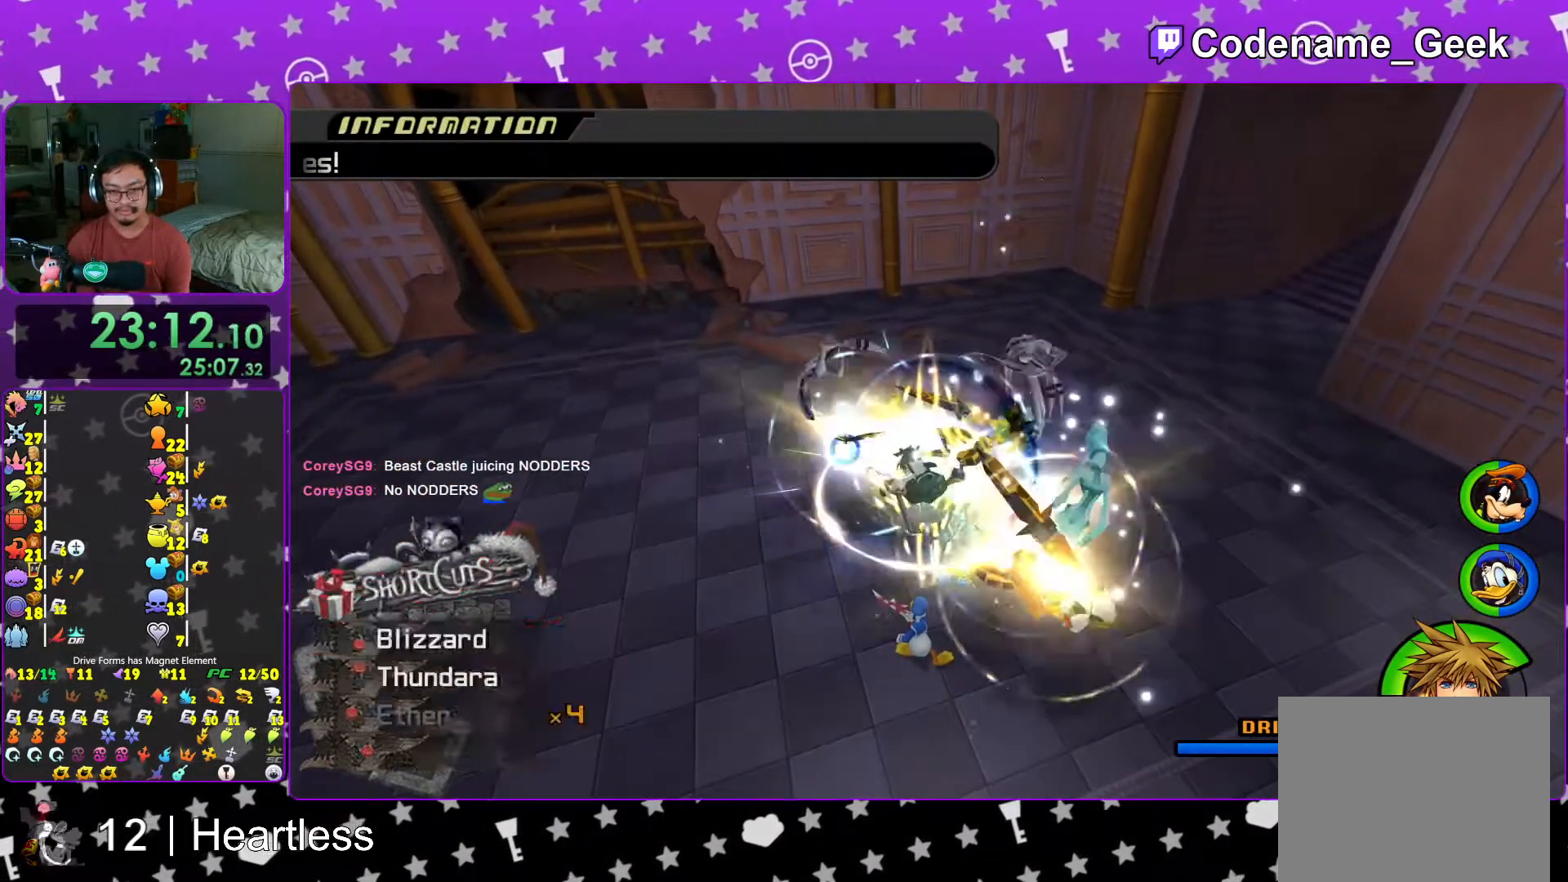
{"buttons": ["L1"], "left_stick": "up", "right_stick": "down", "events": [[33, "L1", "up"], [117, "right_stick", "down"], [217, "L1", "down"], [217, "left_stick", "up"], [217, "right_stick", "center"], [283, "L1", "up"], [317, "right_stick", "down"], [417, "right_stick", "center"], [467, "L1", "down"], [467, "right_stick", "down"]]}
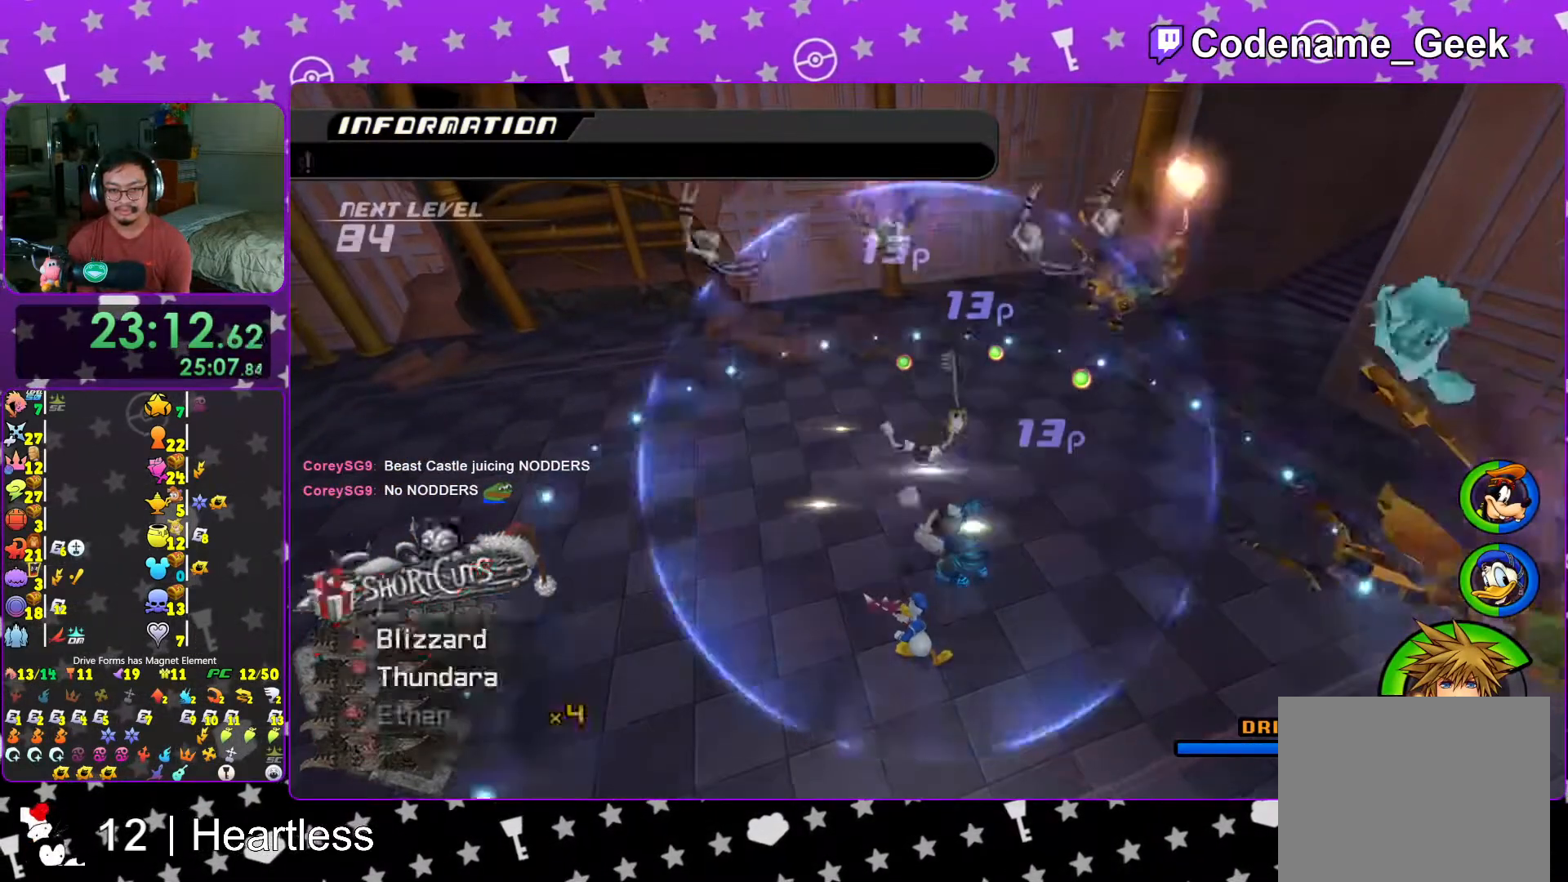
{"buttons": ["B"], "left_stick": "center", "right_stick": "center", "events": [[17, "L1", "up"], [17, "left_stick", "up-right"], [67, "right_stick", "right"], [117, "right_stick", "center"], [167, "L1", "down"], [267, "L1", "up"], [417, "B", "down"], [483, "left_stick", "center"]]}
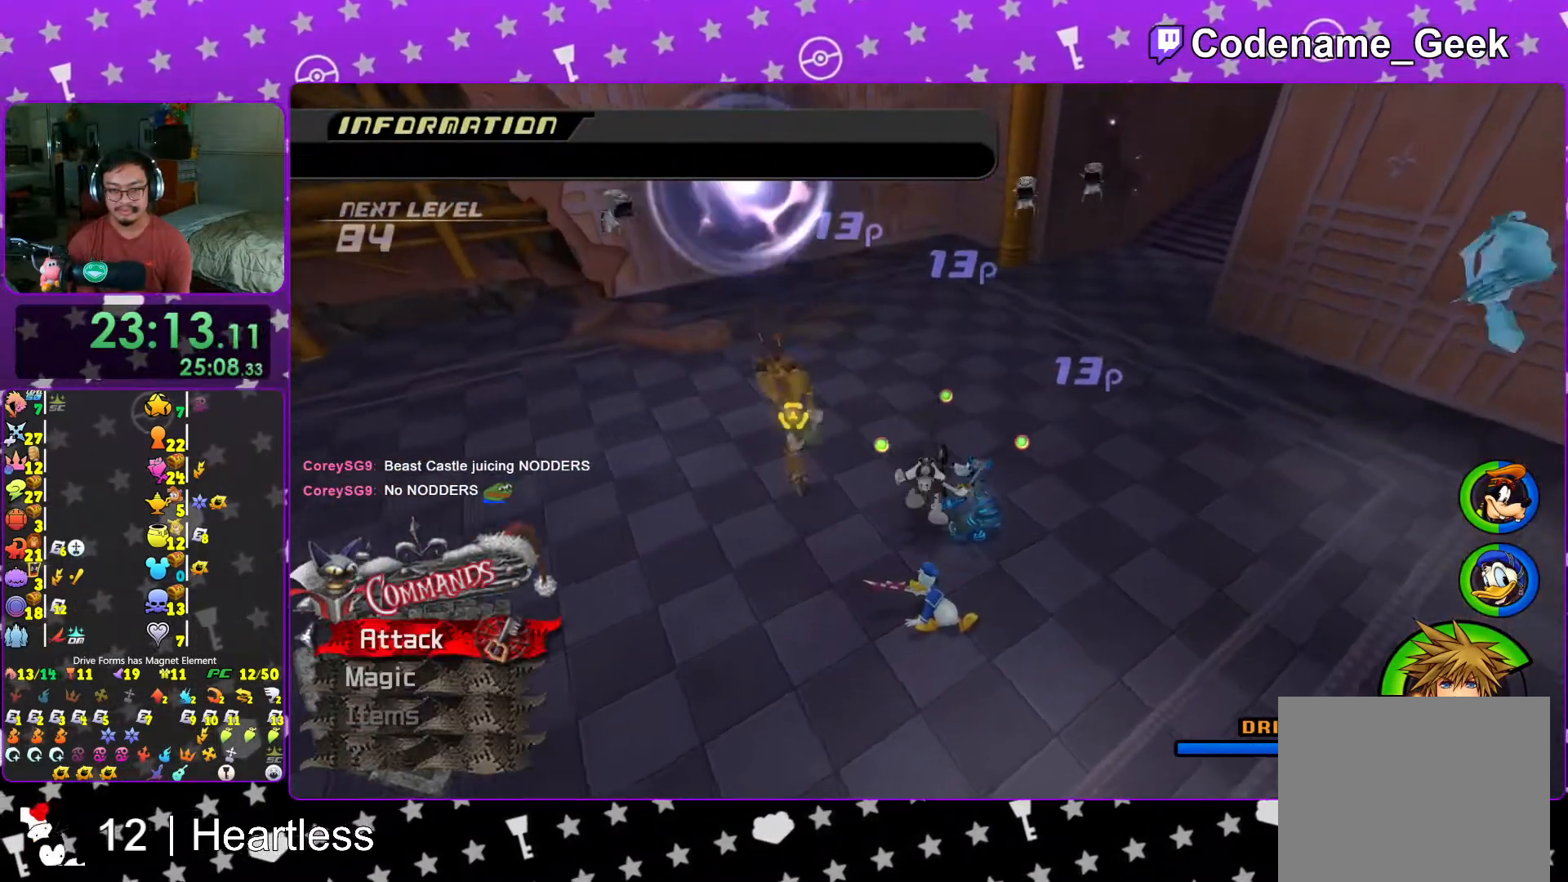
{"buttons": ["A"], "left_stick": "center", "right_stick": "center", "events": [[17, "B", "up"], [83, "A", "down"], [183, "A", "up"], [267, "A", "down"], [417, "A", "up"], [483, "A", "down"]]}
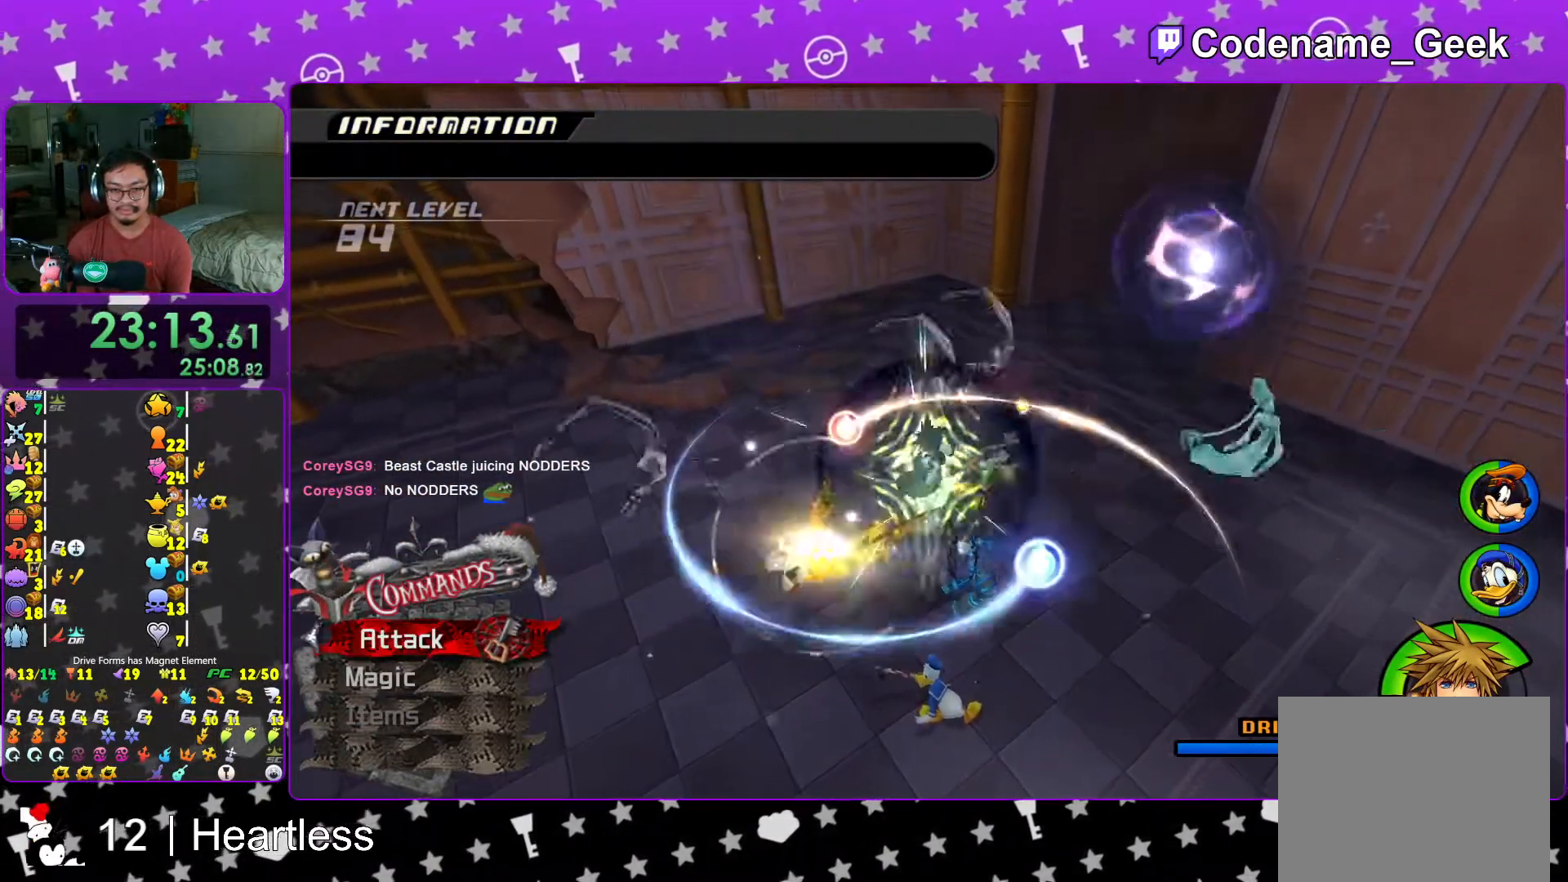
{"buttons": ["L1"], "left_stick": "center", "right_stick": "down-left", "events": [[117, "A", "up"], [167, "A", "down"], [317, "A", "up"], [417, "L1", "down"], [417, "right_stick", "down-left"]]}
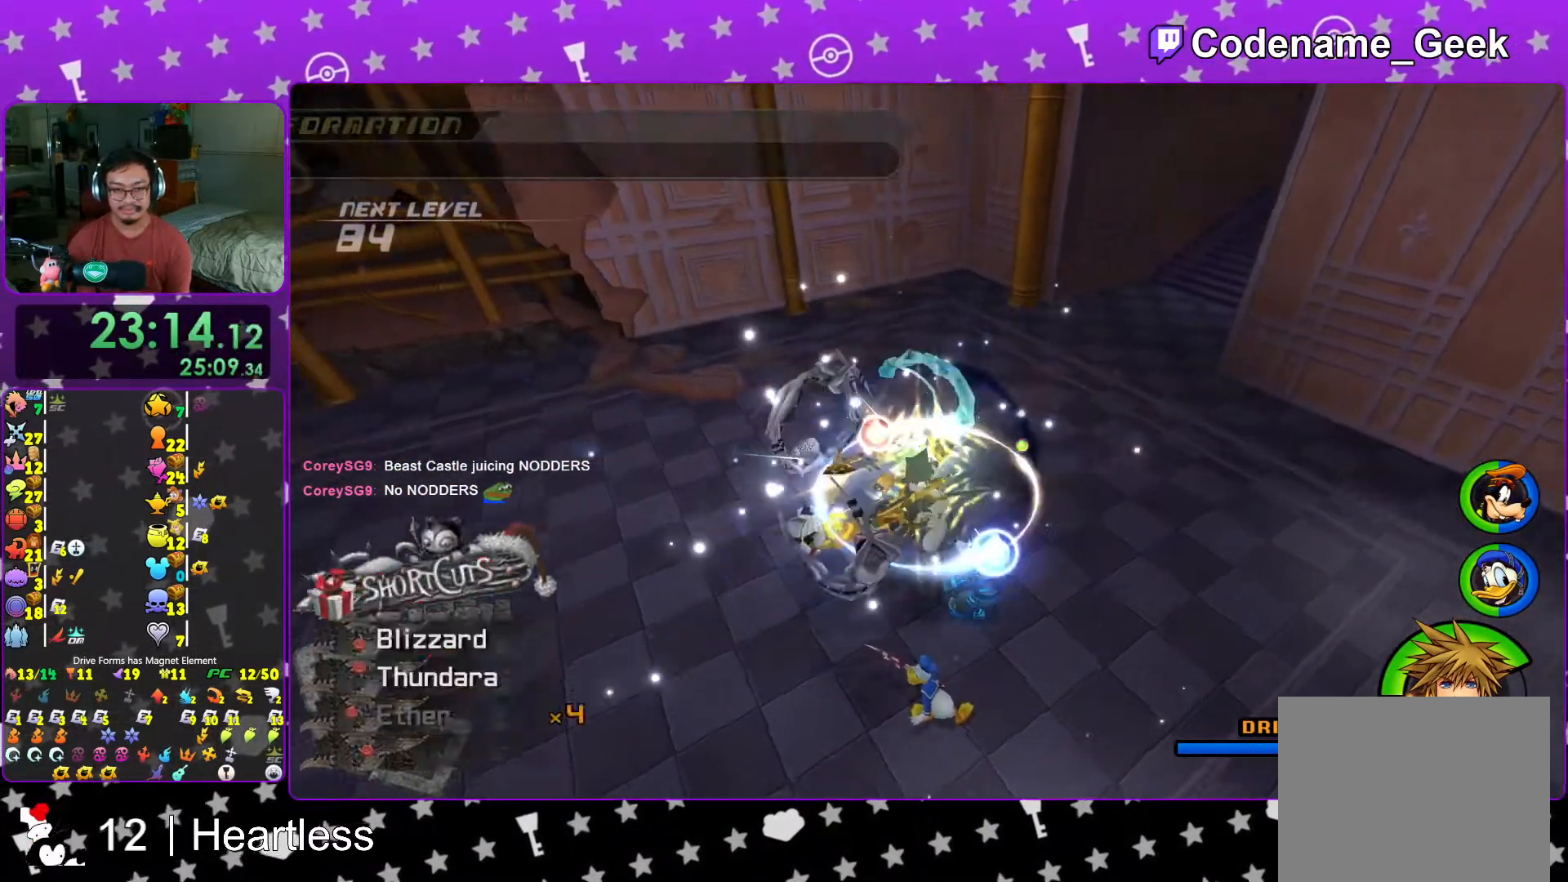
{"buttons": [], "left_stick": "up-left", "right_stick": "center", "events": [[33, "L1", "up"], [33, "right_stick", "center"], [133, "right_stick", "down-left"], [183, "L1", "down"], [217, "left_stick", "up-left"], [217, "right_stick", "center"], [267, "L1", "up"], [333, "right_stick", "down"], [417, "L1", "down"], [433, "right_stick", "center"], [483, "L1", "up"]]}
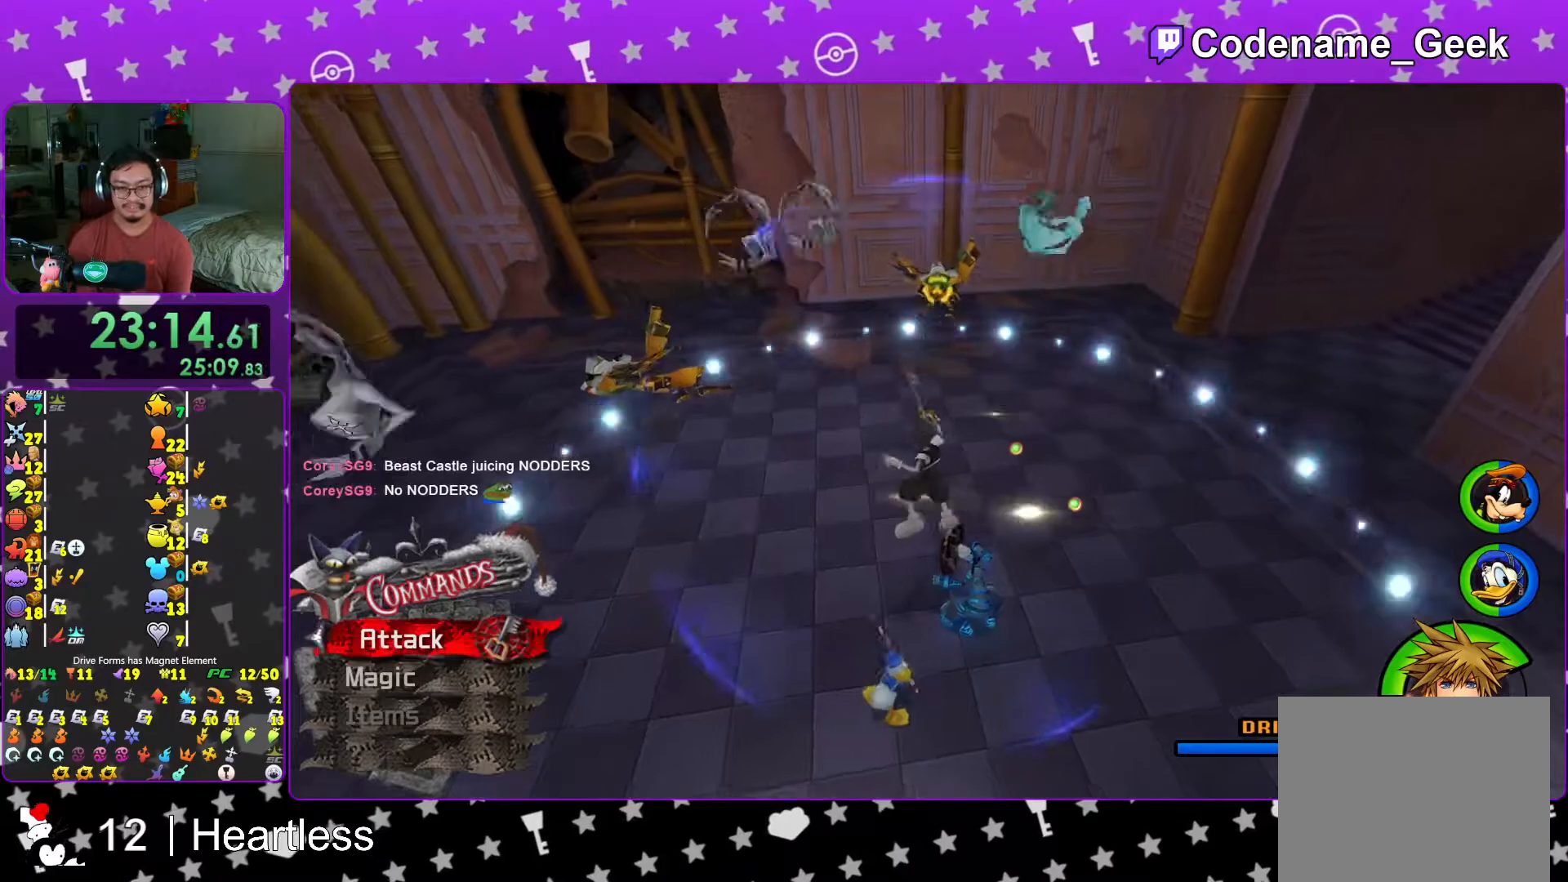
{"buttons": [], "left_stick": "center", "right_stick": "center", "events": [[17, "right_stick", "down"], [117, "right_stick", "center"], [367, "B", "down"], [433, "B", "up"], [467, "left_stick", "center"]]}
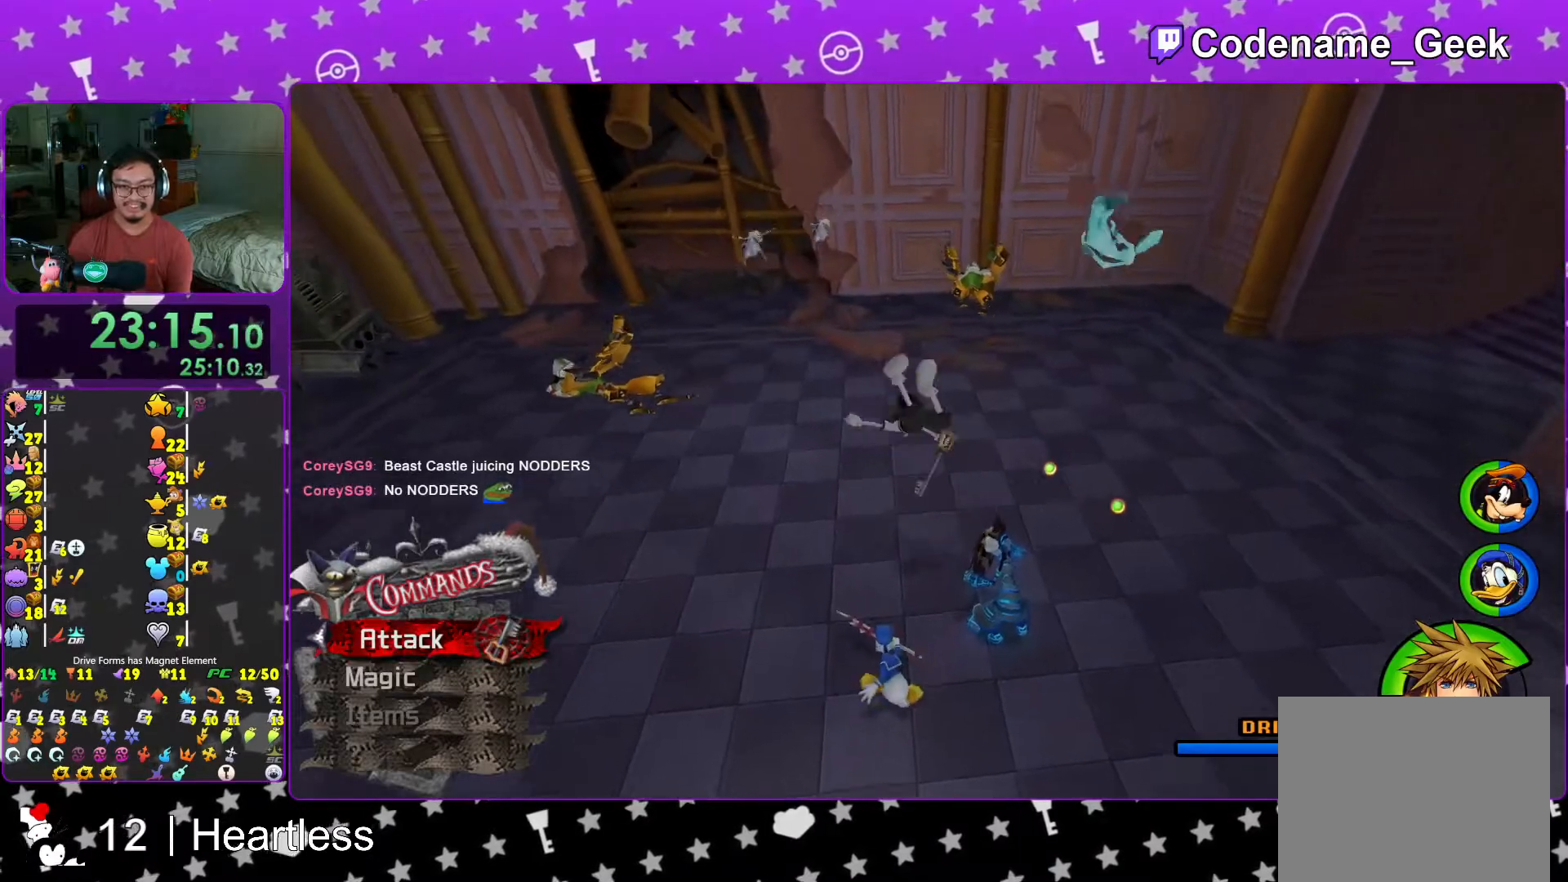
{"buttons": [], "left_stick": "center", "right_stick": "center", "events": [[17, "A", "down"], [117, "A", "up"], [183, "A", "down"], [317, "A", "up"], [367, "A", "down"], [467, "A", "up"]]}
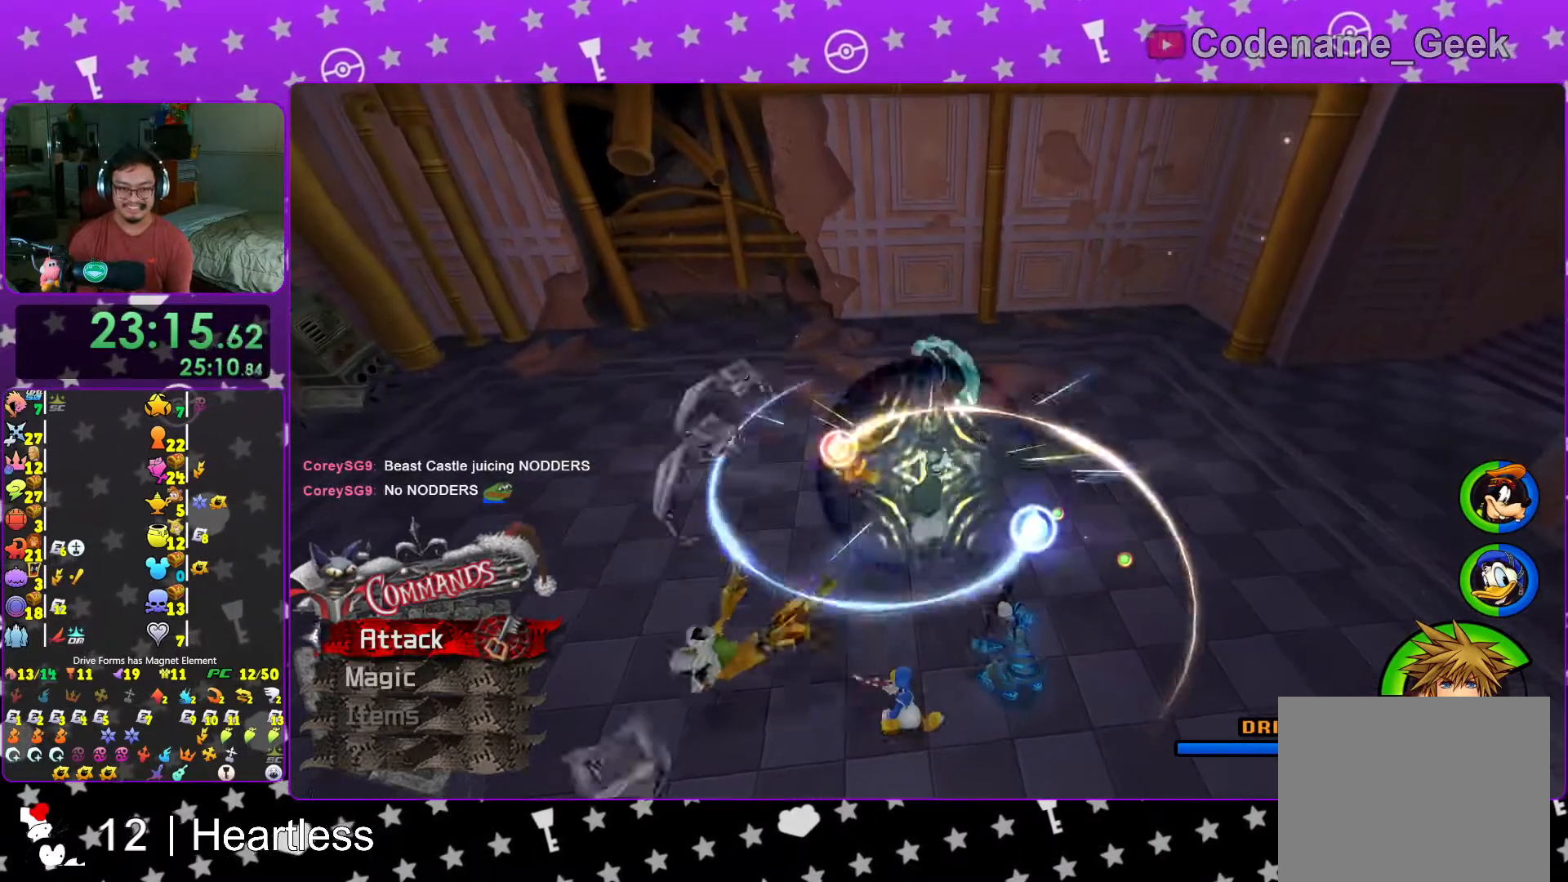
{"buttons": [], "left_stick": "center", "right_stick": "left", "events": [[117, "right_stick", "down-left"], [233, "right_stick", "left"]]}
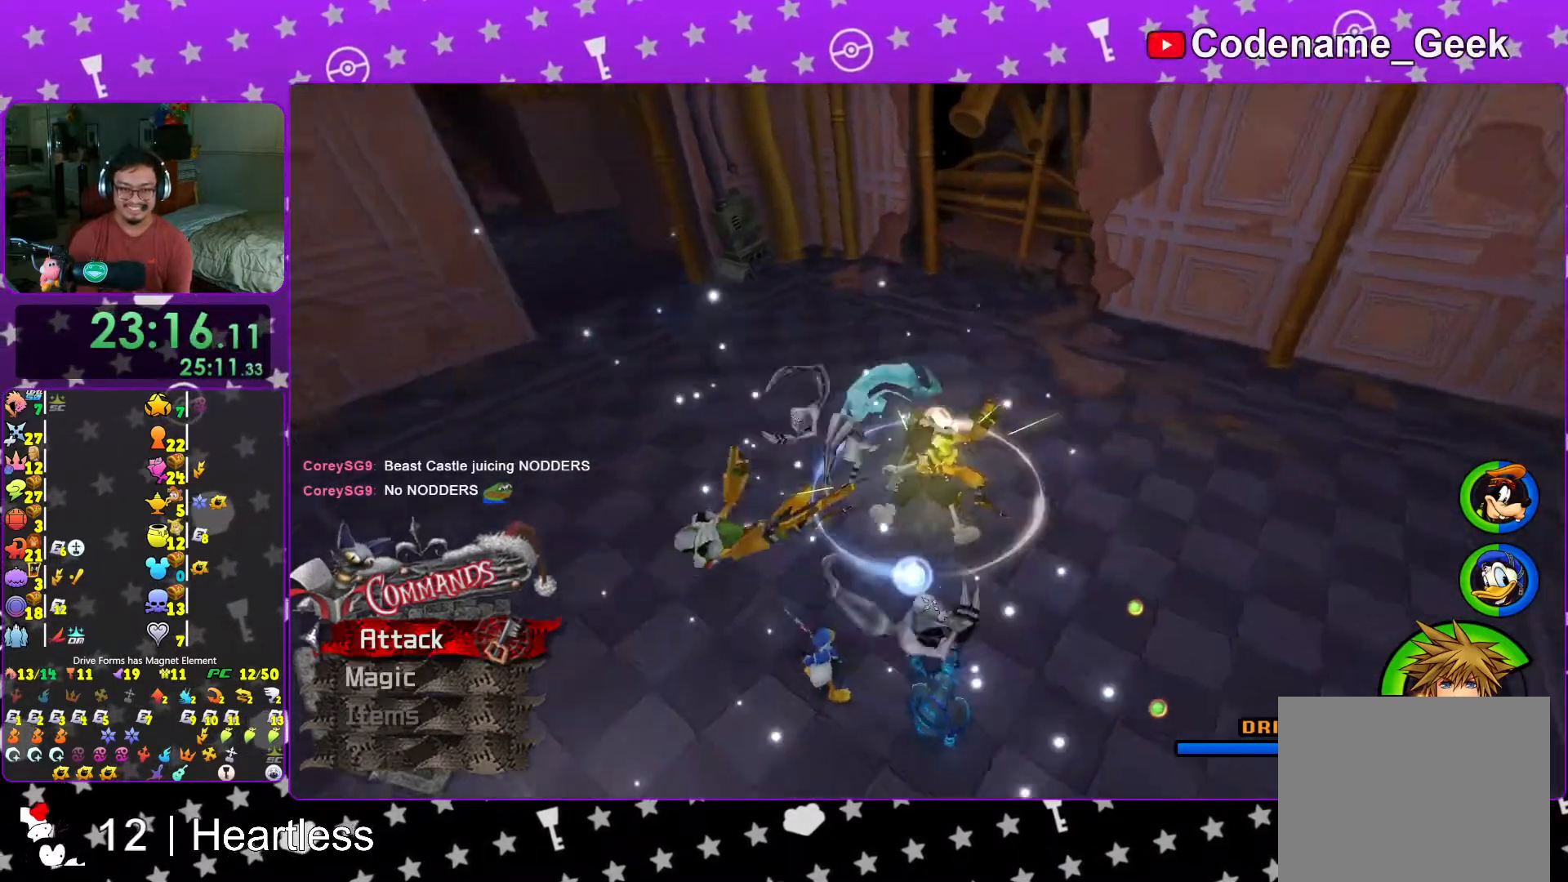
{"buttons": [], "left_stick": "up", "right_stick": "down", "events": [[17, "right_stick", "center"], [67, "L1", "down"], [67, "left_stick", "up"], [117, "left_stick", "up-right"], [117, "right_stick", "down"], [167, "L1", "up"], [217, "right_stick", "center"], [267, "right_stick", "down"], [317, "L1", "down"], [417, "L1", "up"], [417, "left_stick", "up"], [417, "right_stick", "center"], [467, "right_stick", "down"]]}
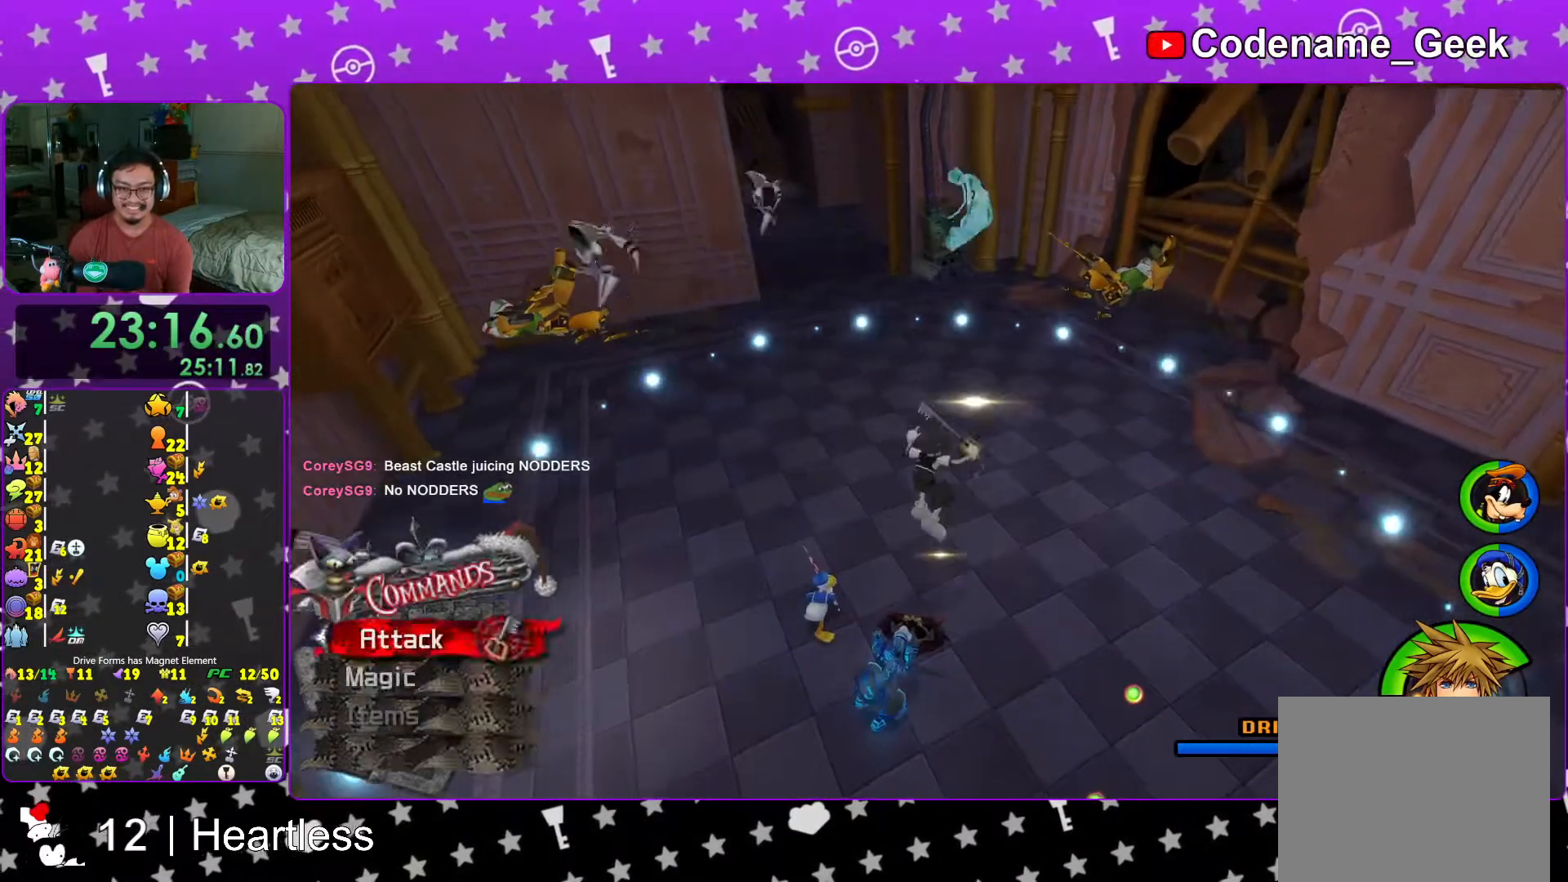
{"buttons": ["A"], "left_stick": "center", "right_stick": "center", "events": [[17, "left_stick", "up-left"], [117, "right_stick", "center"], [317, "B", "down"], [417, "B", "up"], [417, "left_stick", "center"], [483, "A", "down"]]}
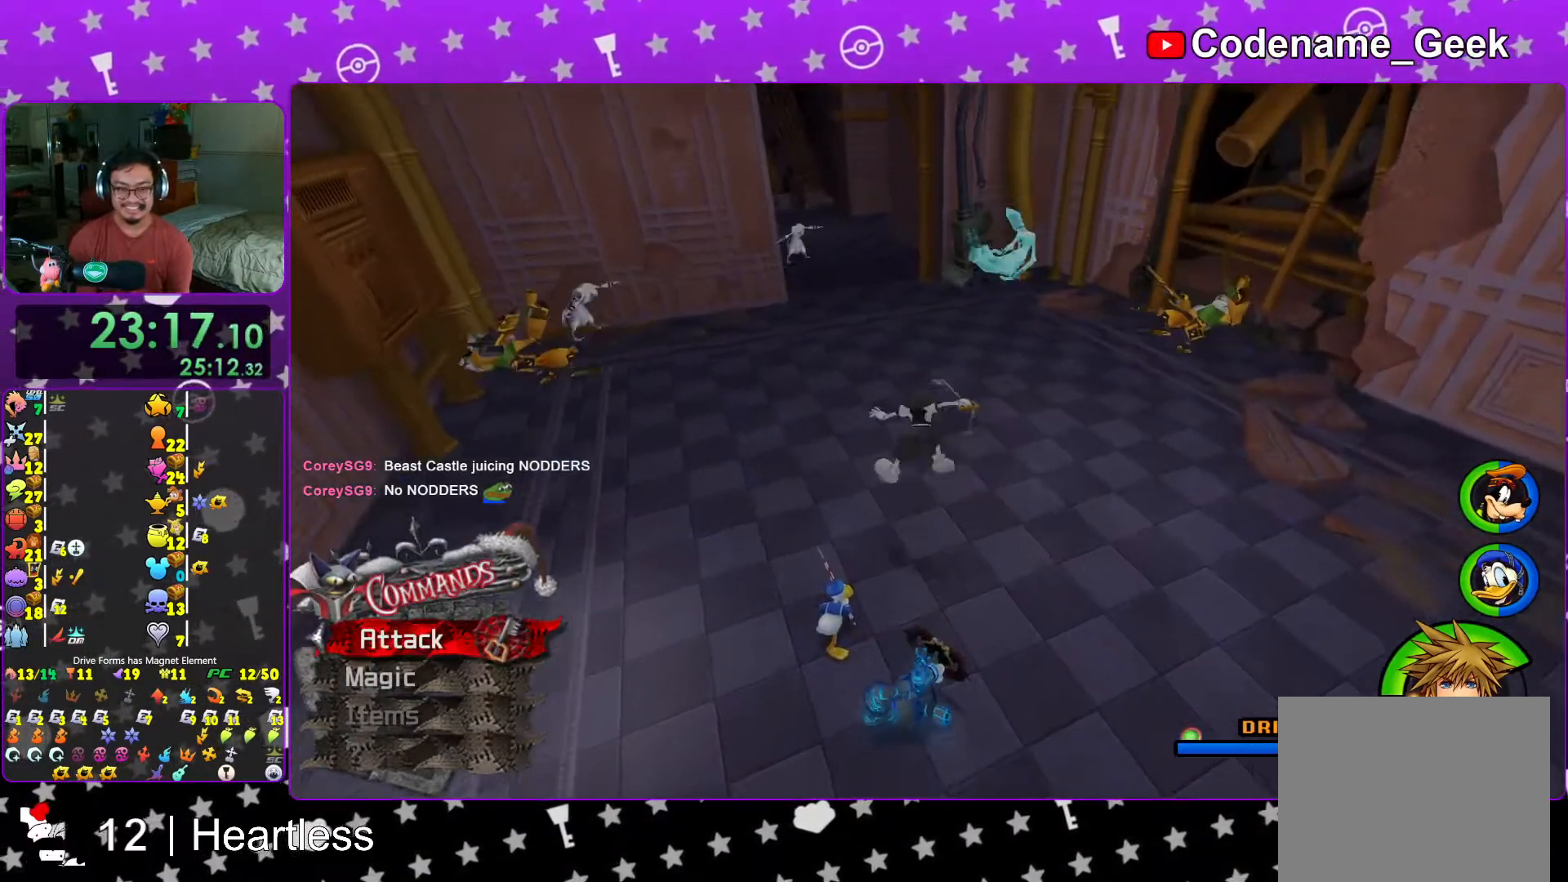
{"buttons": [], "left_stick": "center", "right_stick": "center", "events": [[83, "A", "up"], [167, "A", "down"], [283, "A", "up"], [367, "A", "down"], [467, "A", "up"]]}
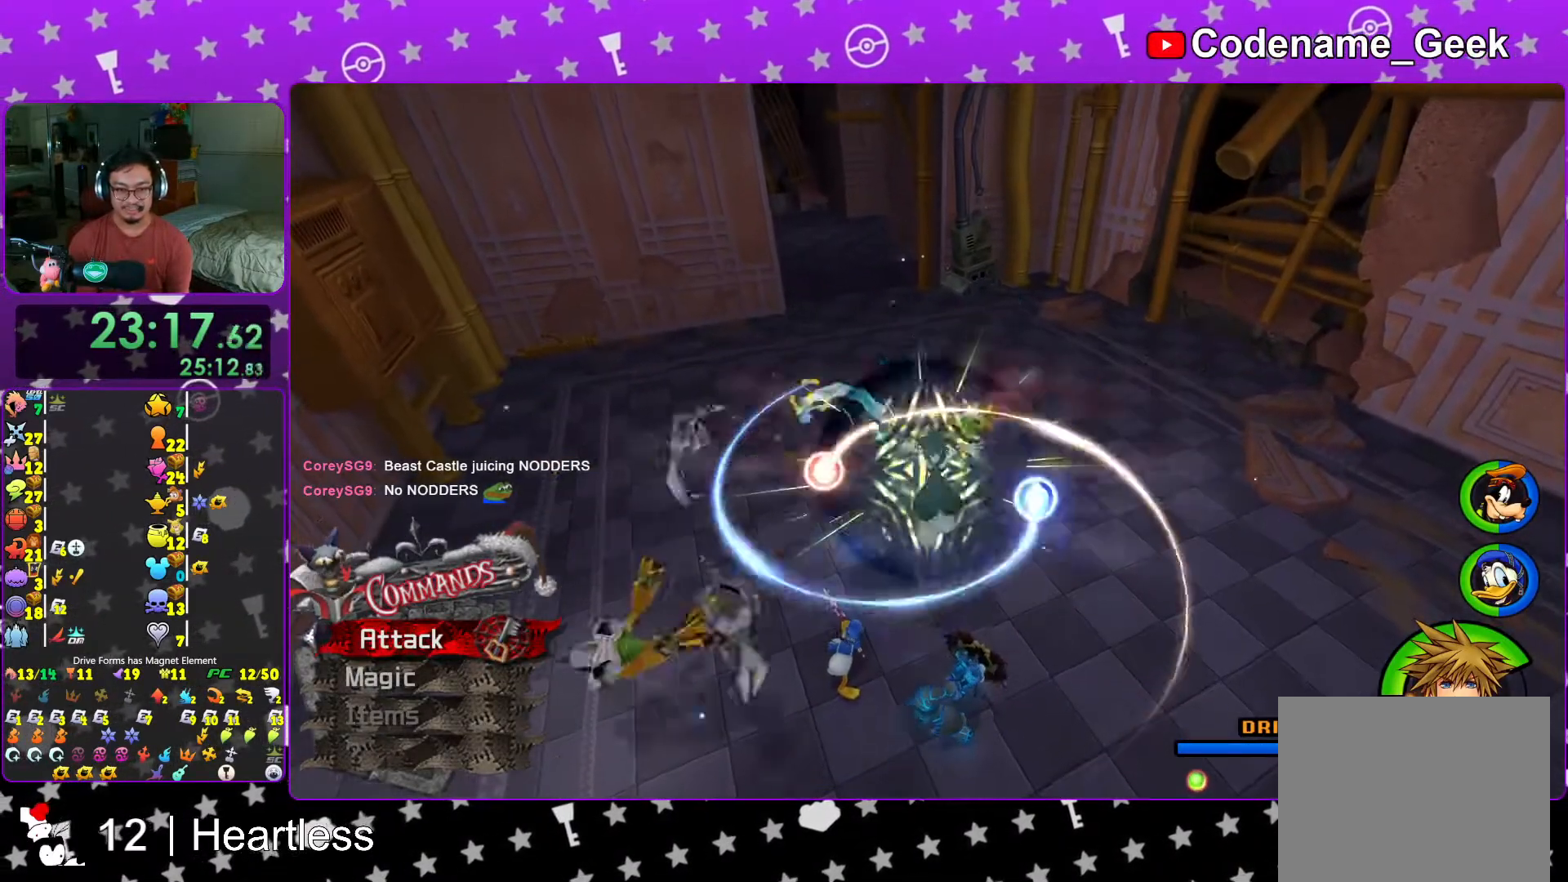
{"buttons": [], "left_stick": "right", "right_stick": "right", "events": [[67, "A", "down"], [167, "A", "up"], [267, "right_stick", "down-right"], [417, "right_stick", "center"], [467, "left_stick", "right"], [483, "right_stick", "right"]]}
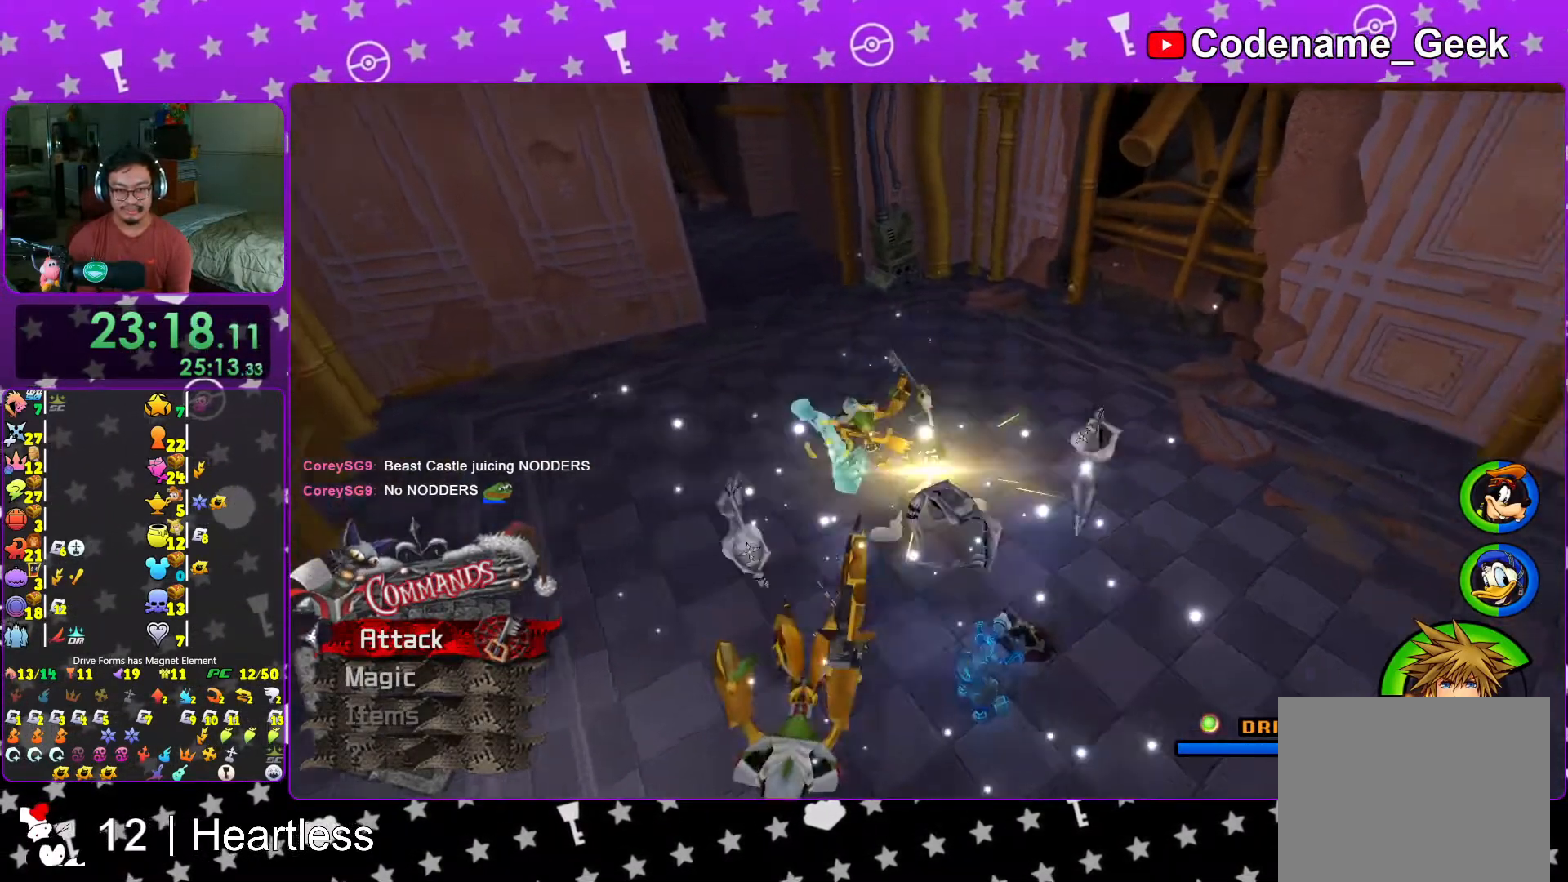
{"buttons": [], "left_stick": "up-right", "right_stick": "down-right", "events": [[117, "right_stick", "center"], [167, "right_stick", "right"], [317, "right_stick", "center"], [367, "right_stick", "down-right"], [417, "left_stick", "up-right"]]}
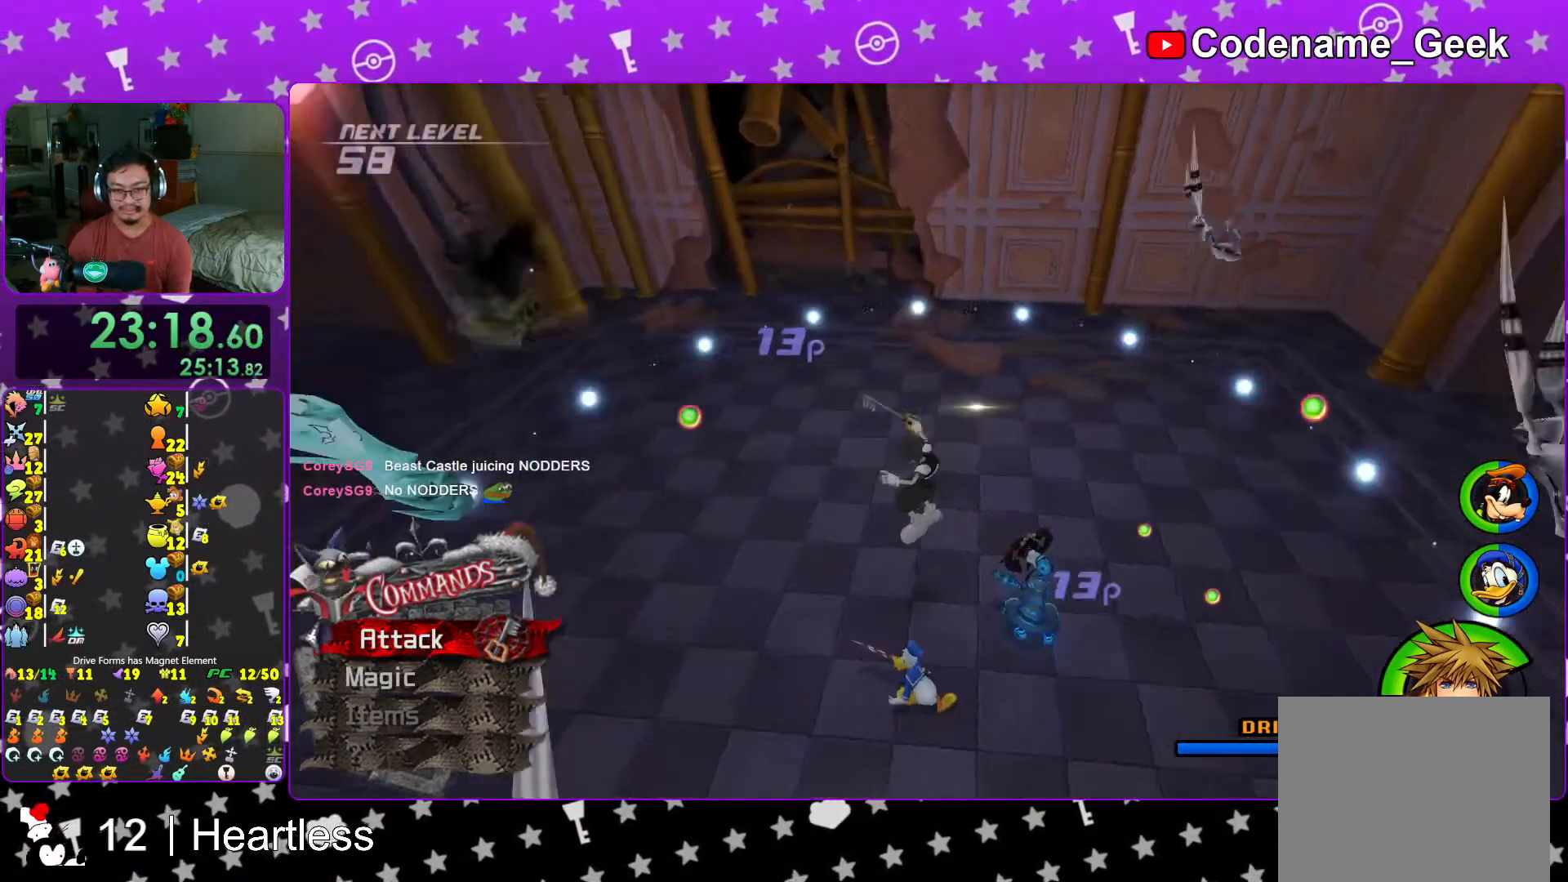
{"buttons": ["A"], "left_stick": "center", "right_stick": "center", "events": [[17, "right_stick", "center"], [317, "B", "down"], [333, "left_stick", "center"], [367, "B", "up"], [467, "A", "down"]]}